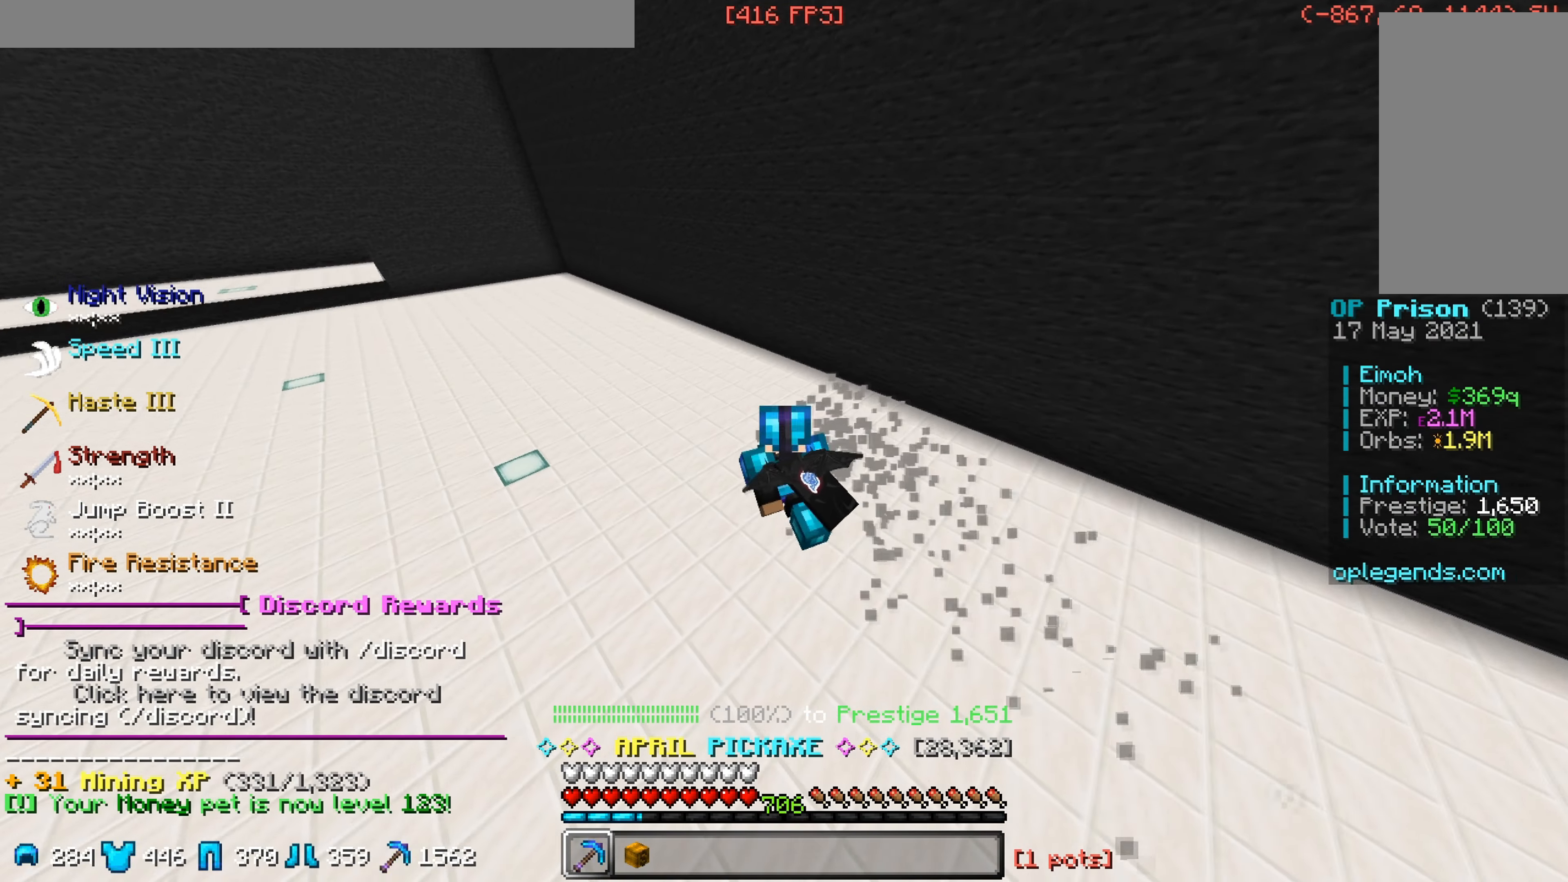
Gameplay with keyboard and mouse; each line is a JSON object with the keys and mouse buttons held at the frame after it. "events" lists presses ("down") and releases ("up") of "a", "d", "s", "w", "mouse_left" and "mouse_right" between this image and that frame as [ms after this image, input, new state], when the widget could be followed in between. "mouse_left", "mouse_right" = the "left", "right" buttons of the "mouse" list. No other keys are recorded. Fast repeated clicks can show as one long hold. Mouse movement is not recorded.
{"keys": ["a", "w"], "mouse": ["left"], "events": []}
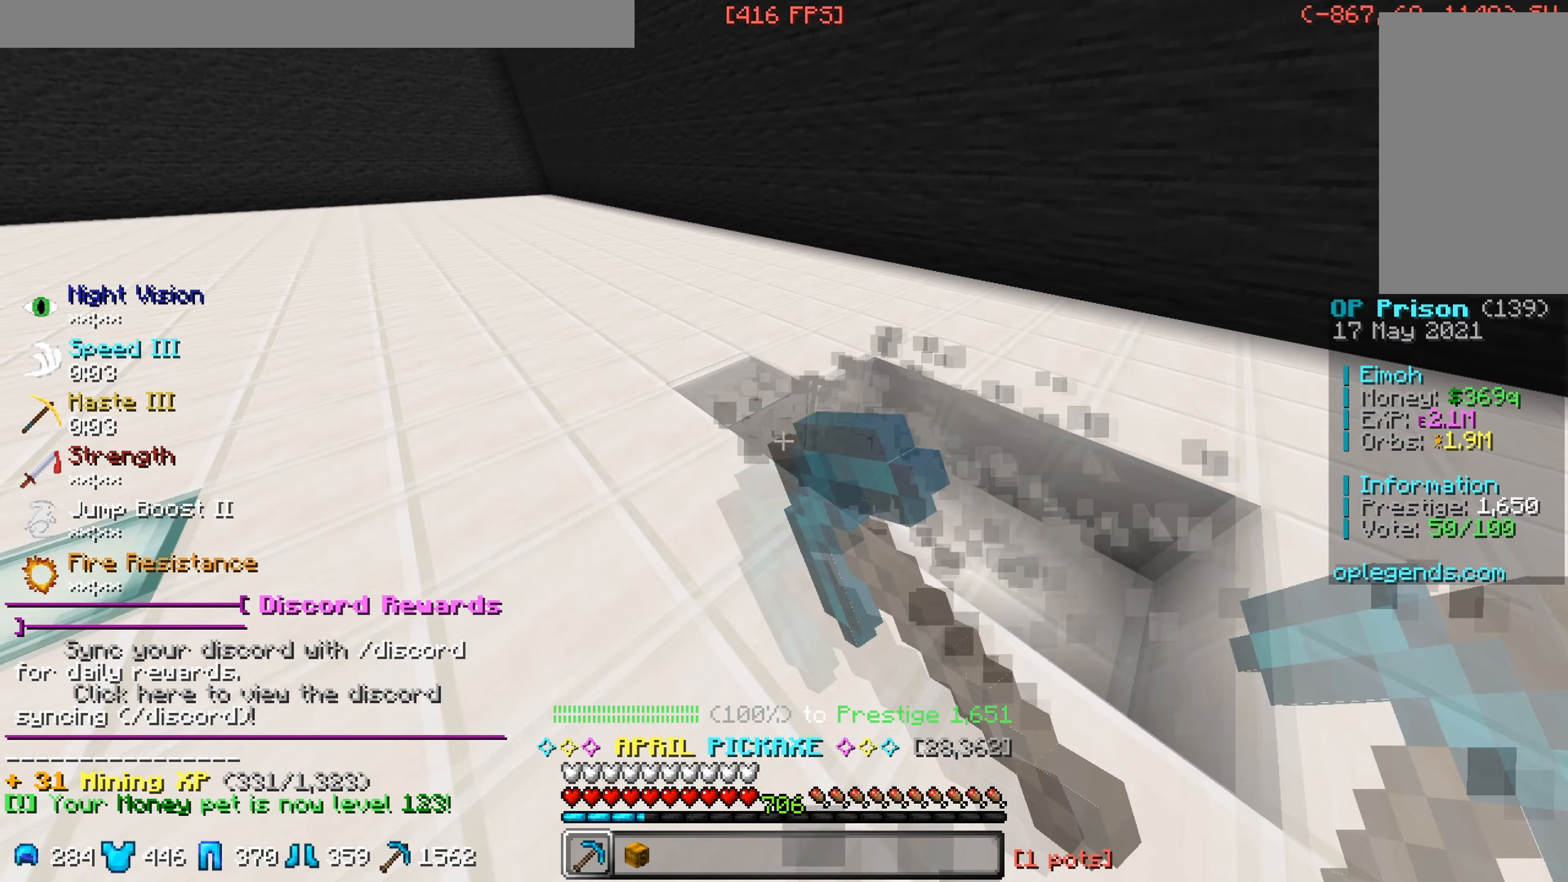
{"keys": ["a", "w"], "mouse": ["left"], "events": []}
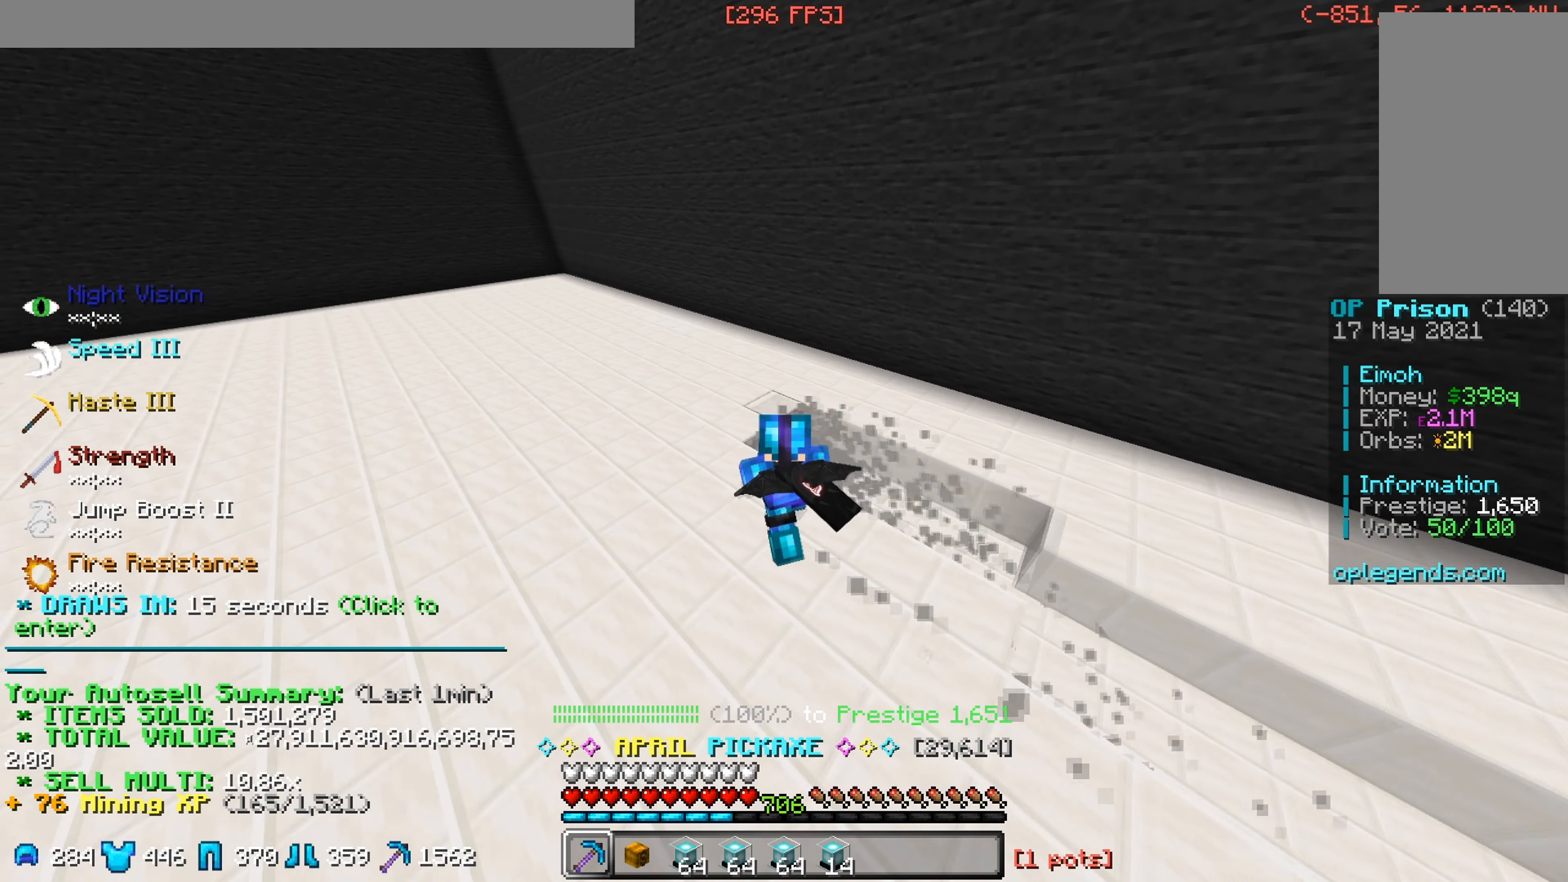
{"keys": ["a", "w"], "mouse": [], "events": [[133, "w", "up"], [167, "mouse_left", "up"], [250, "w", "down"]]}
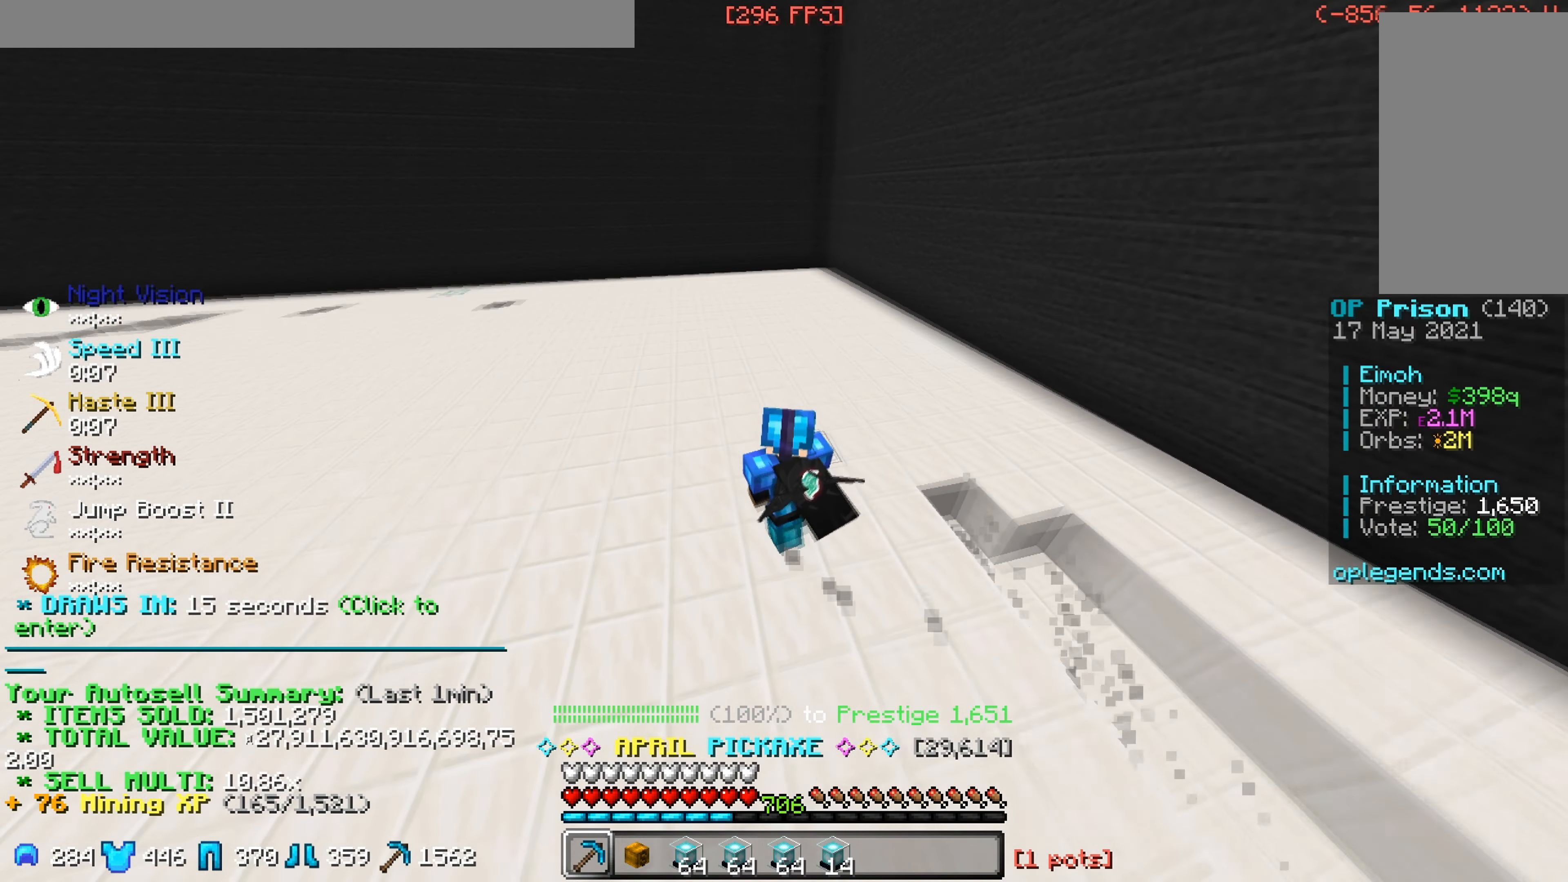
{"keys": [], "mouse": [], "events": [[217, "w", "up"], [233, "a", "up"]]}
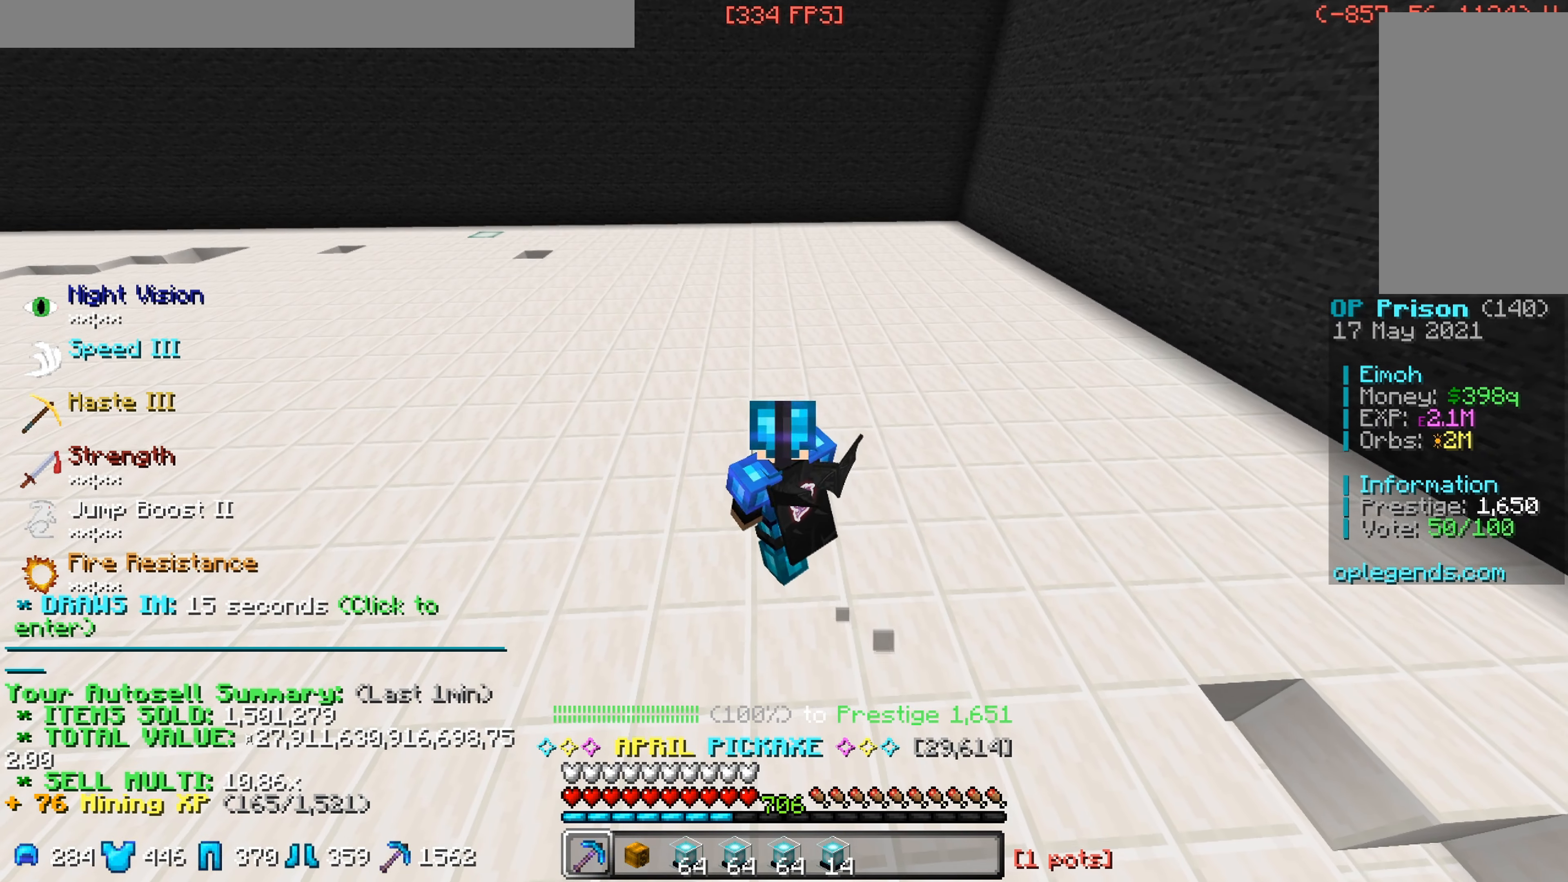
{"keys": [], "mouse": [], "events": []}
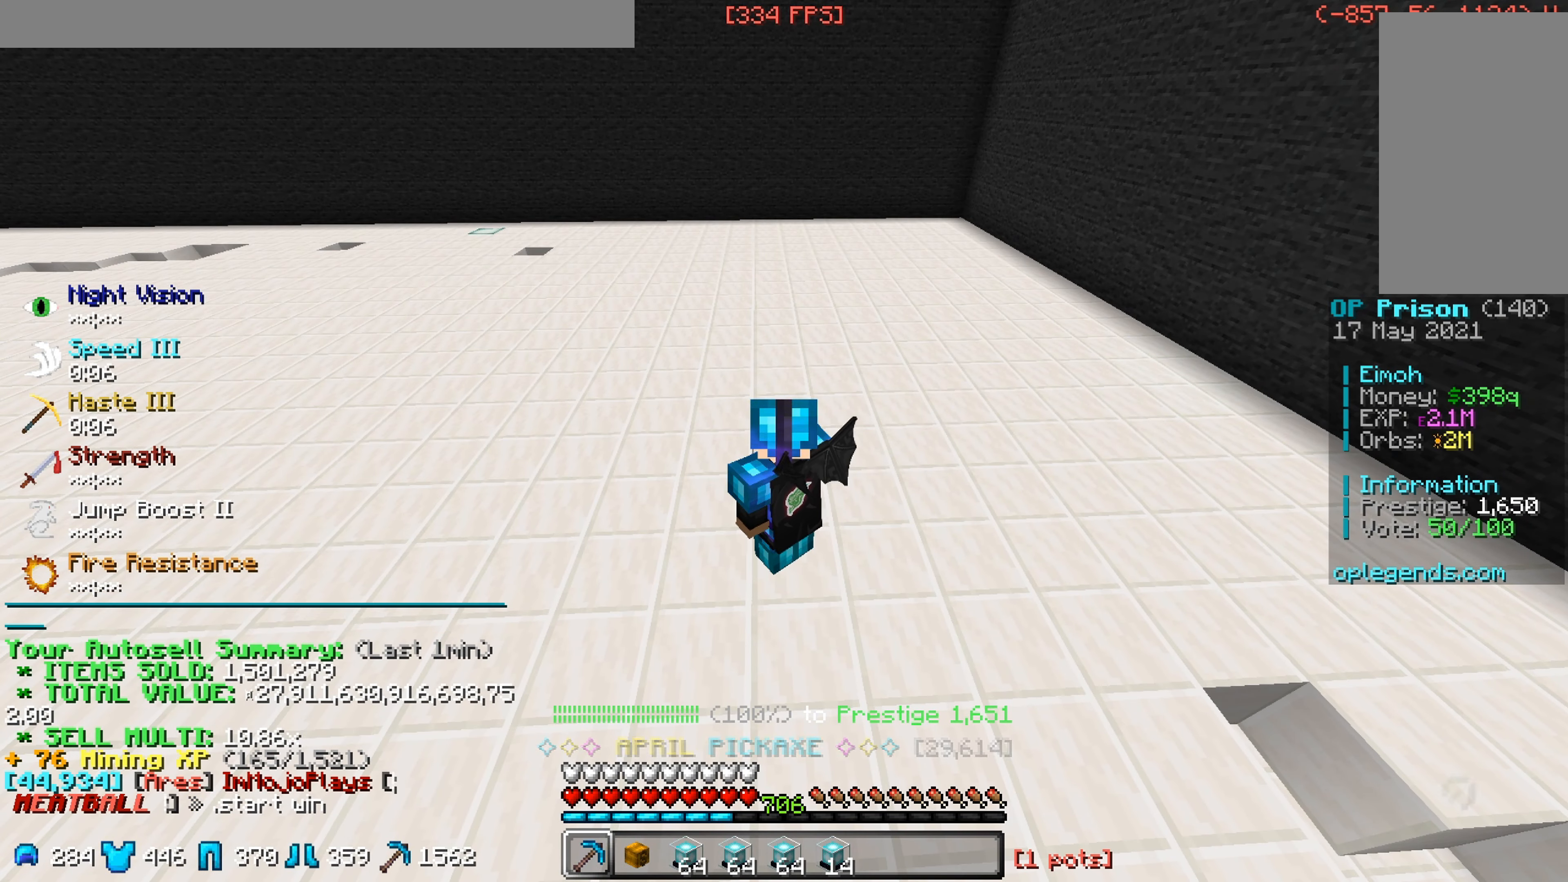
{"keys": ["w"], "mouse": [], "events": [[200, "w", "down"]]}
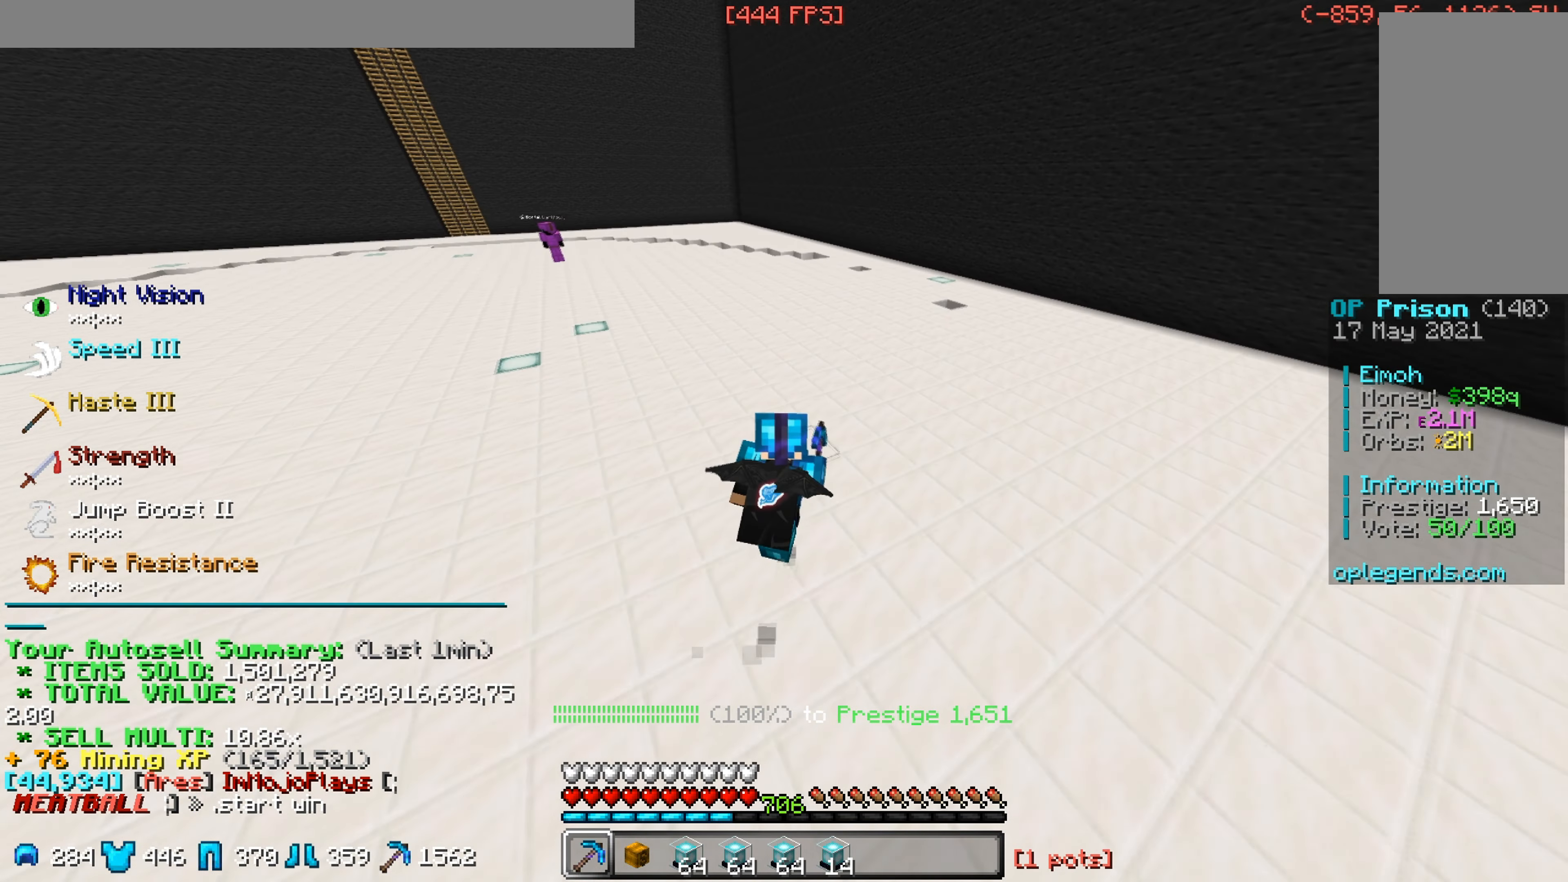
{"keys": ["a", "w"], "mouse": [], "events": [[150, "a", "down"]]}
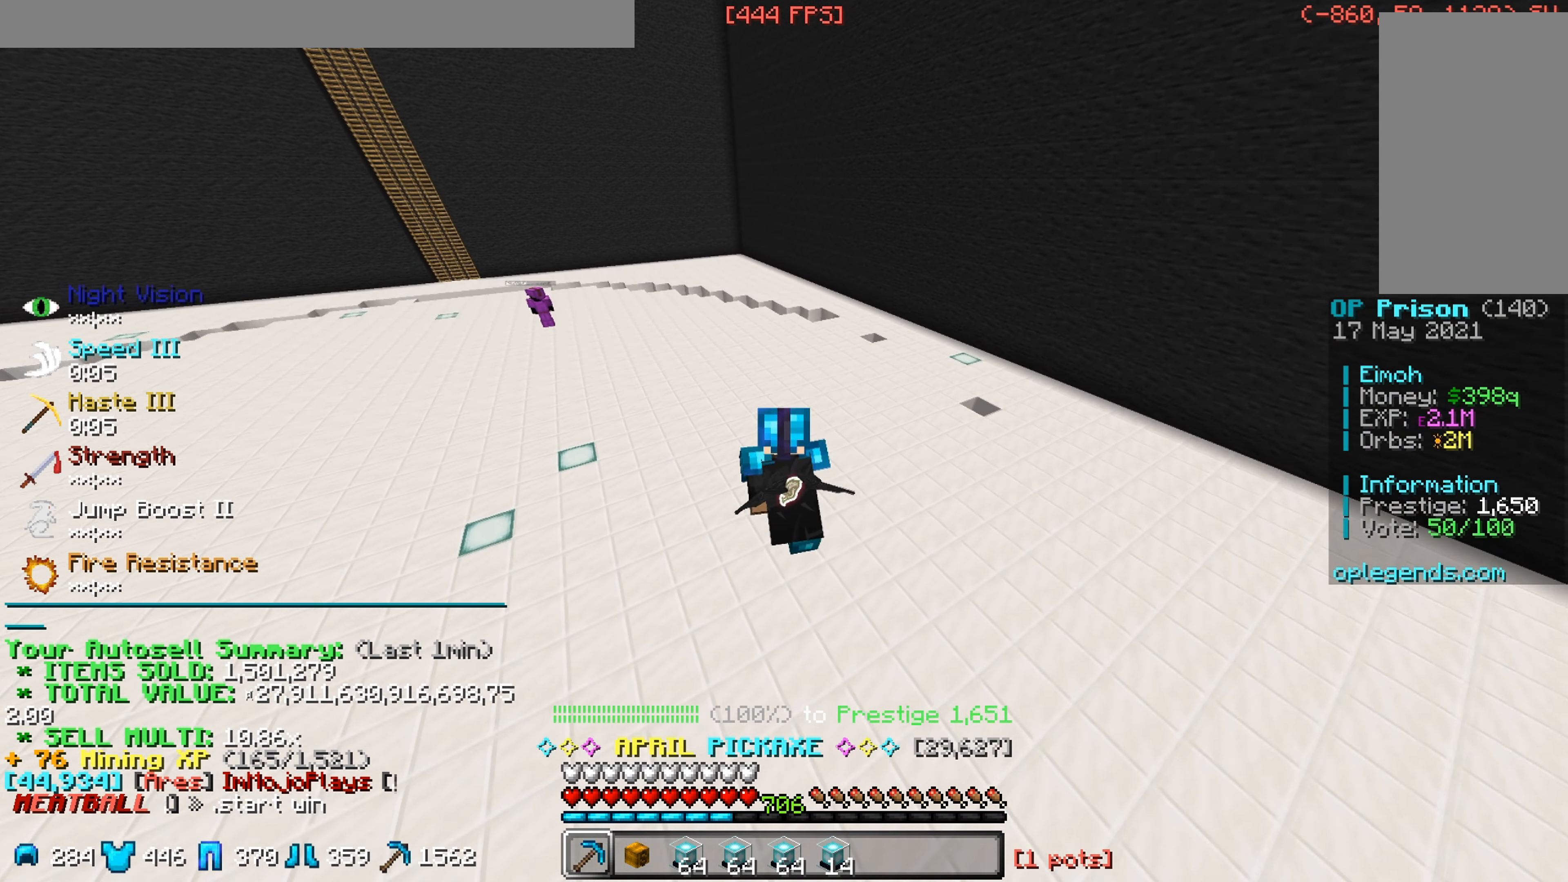
{"keys": ["a", "w"], "mouse": [], "events": []}
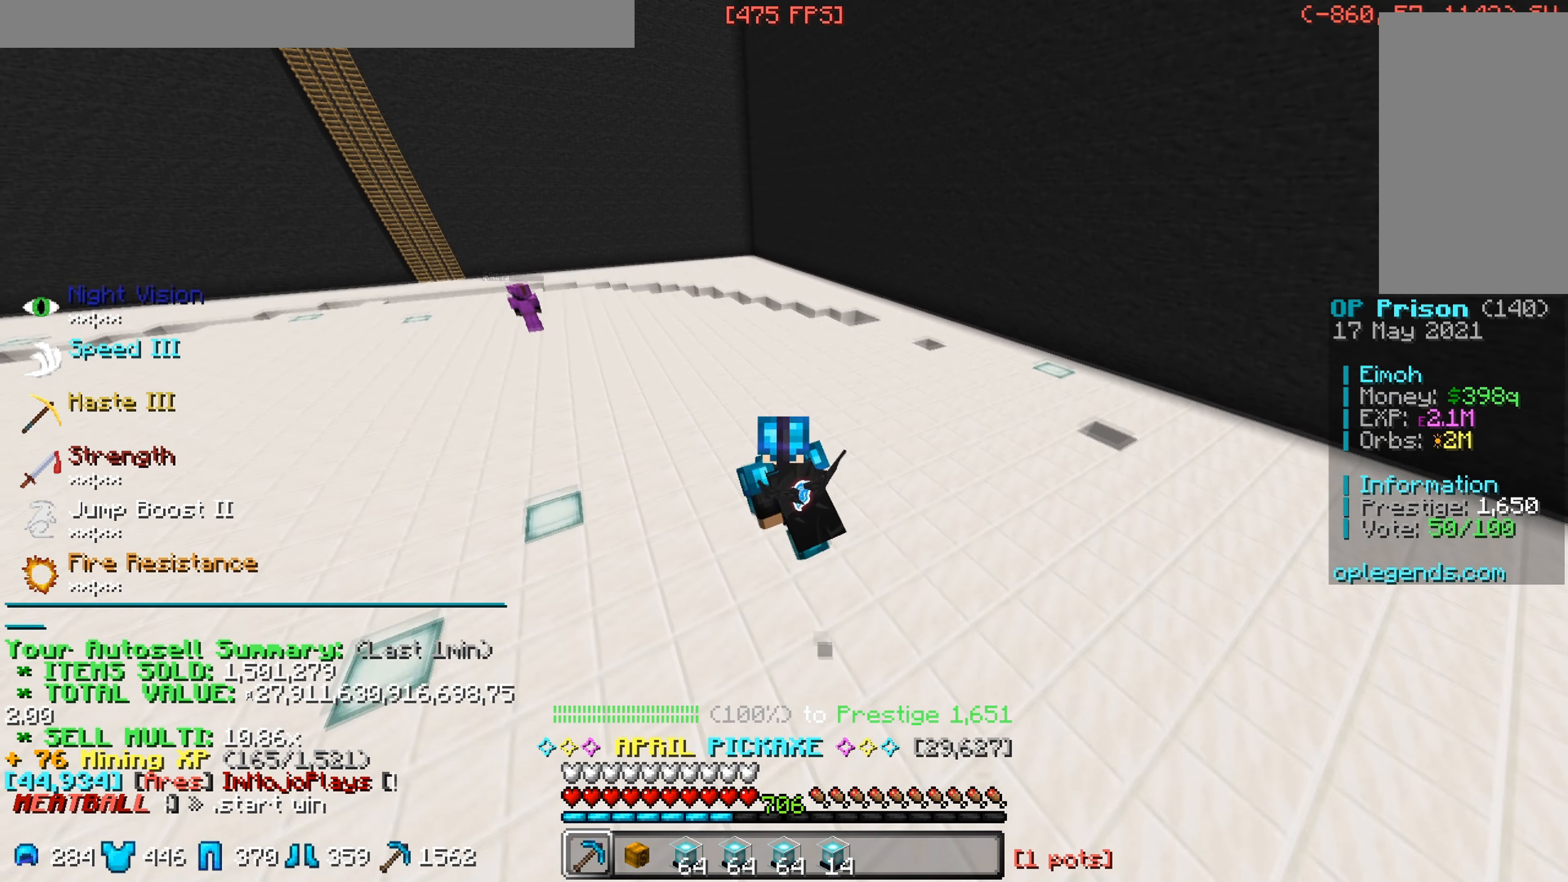
{"keys": [], "mouse": [], "events": [[317, "a", "up"], [333, "w", "up"]]}
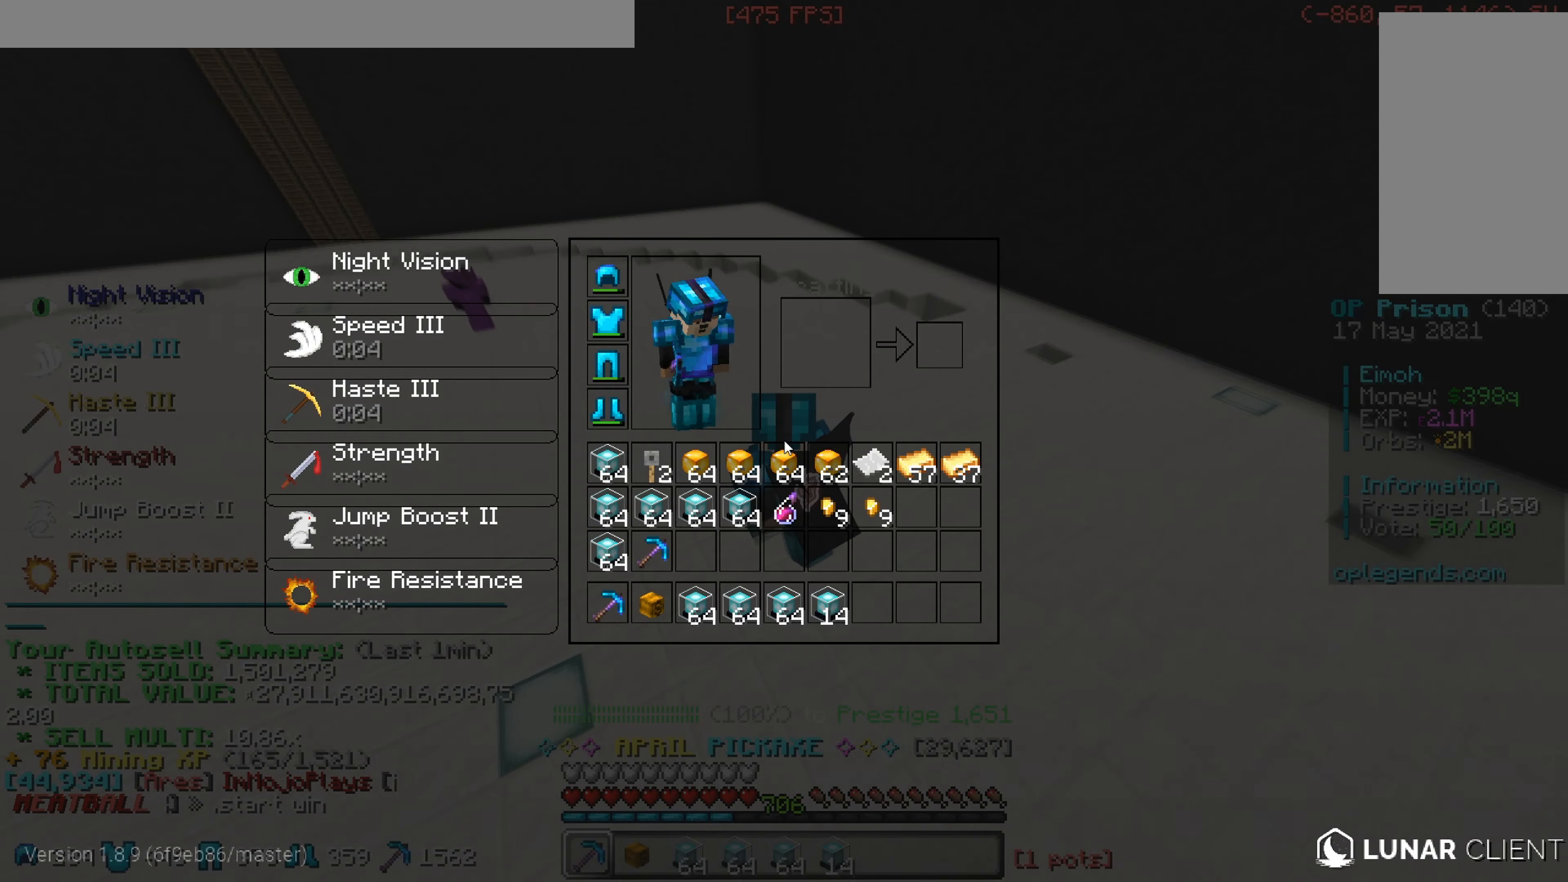
{"keys": [], "mouse": [], "events": []}
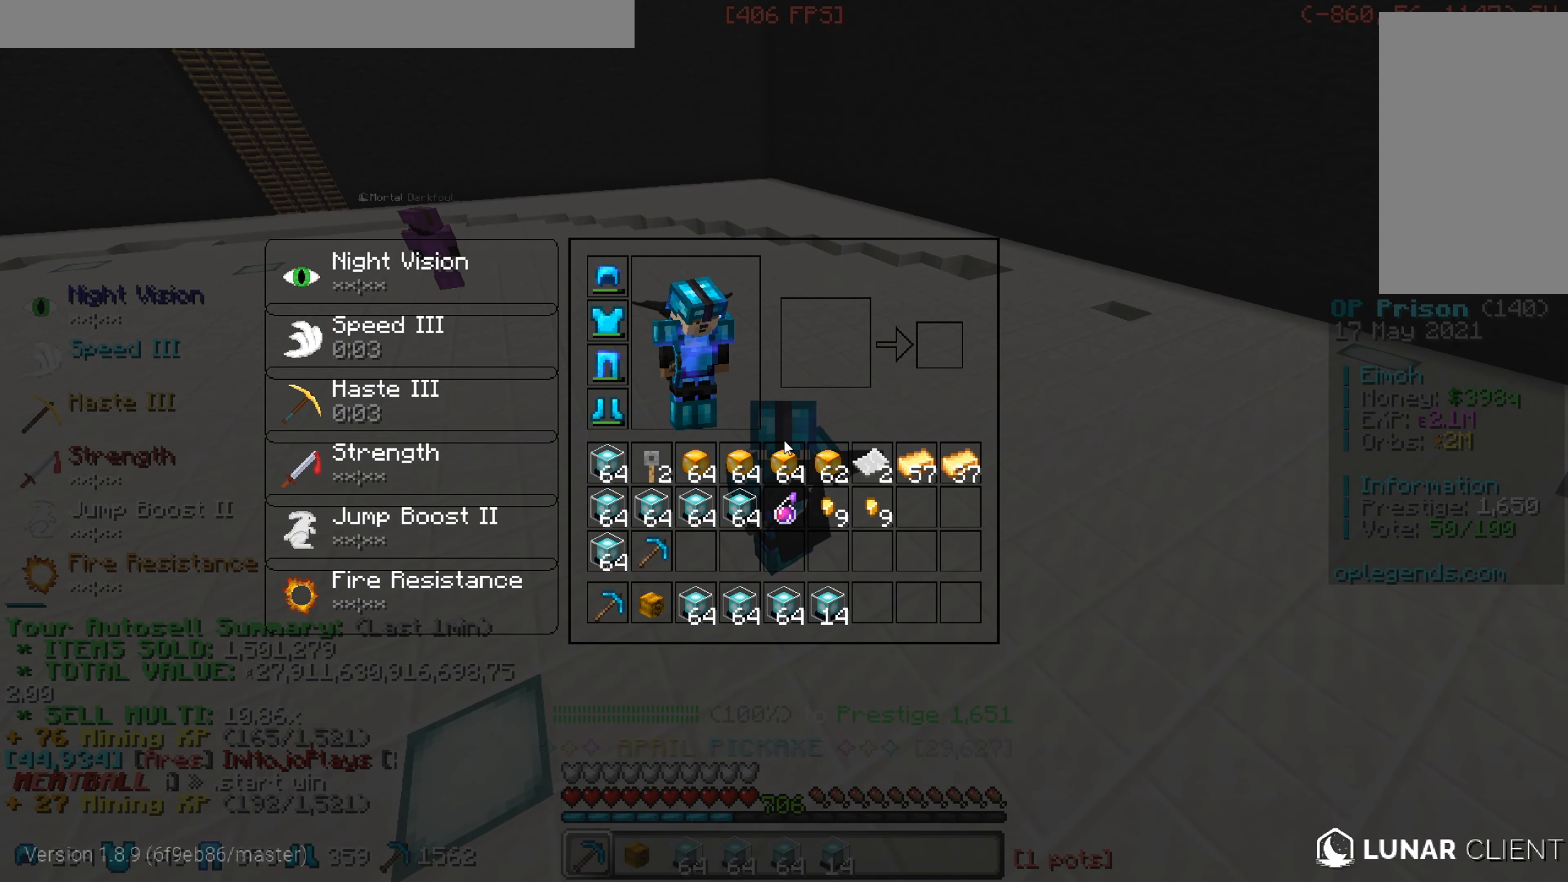
{"keys": [], "mouse": [], "events": []}
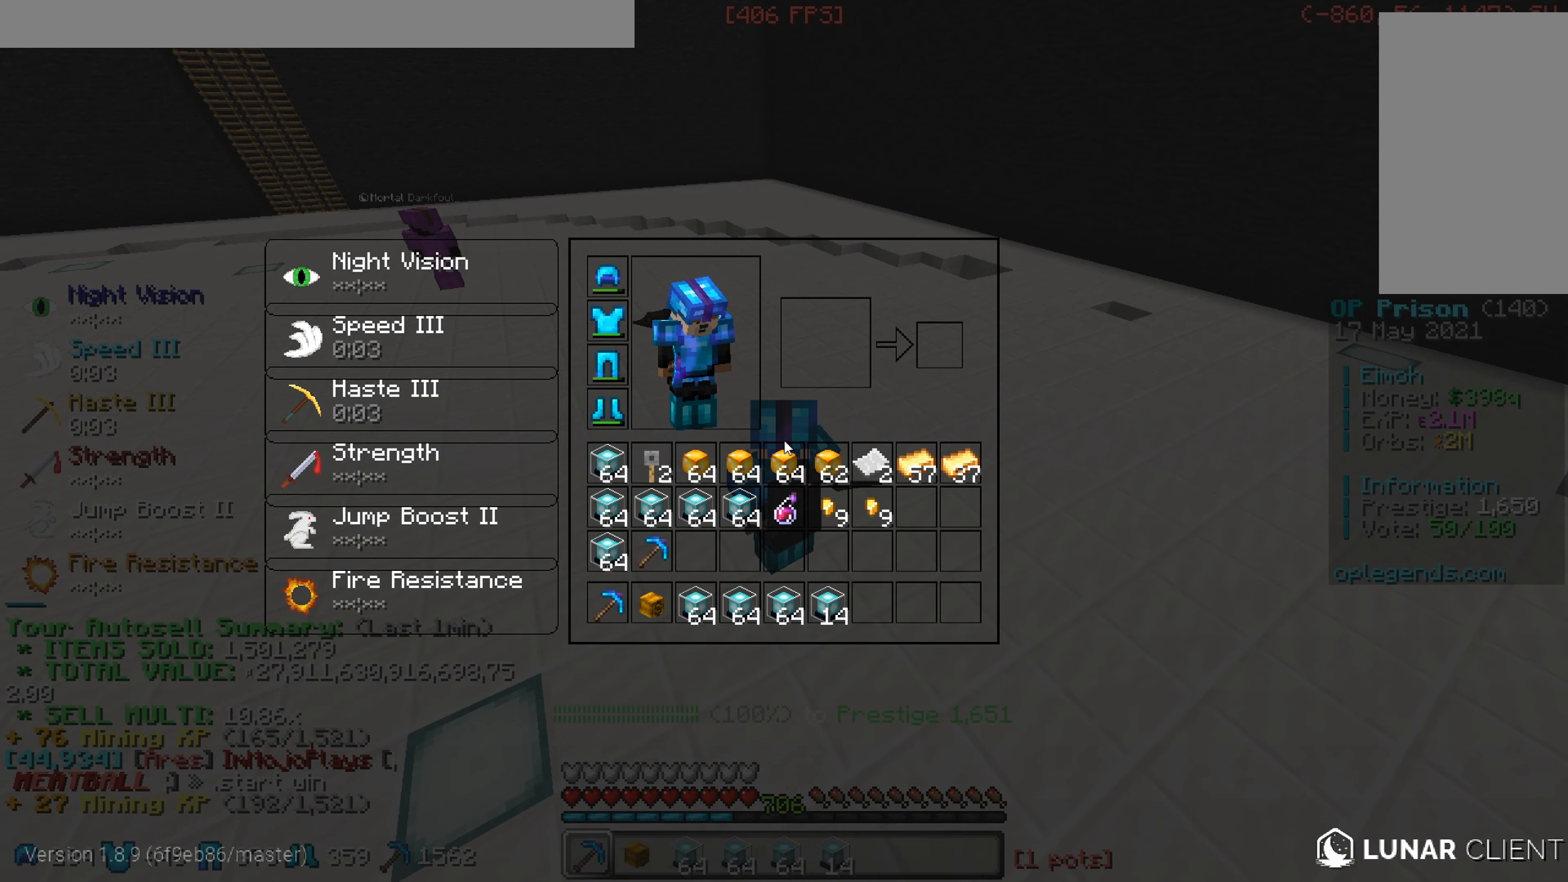
{"keys": [], "mouse": [], "events": []}
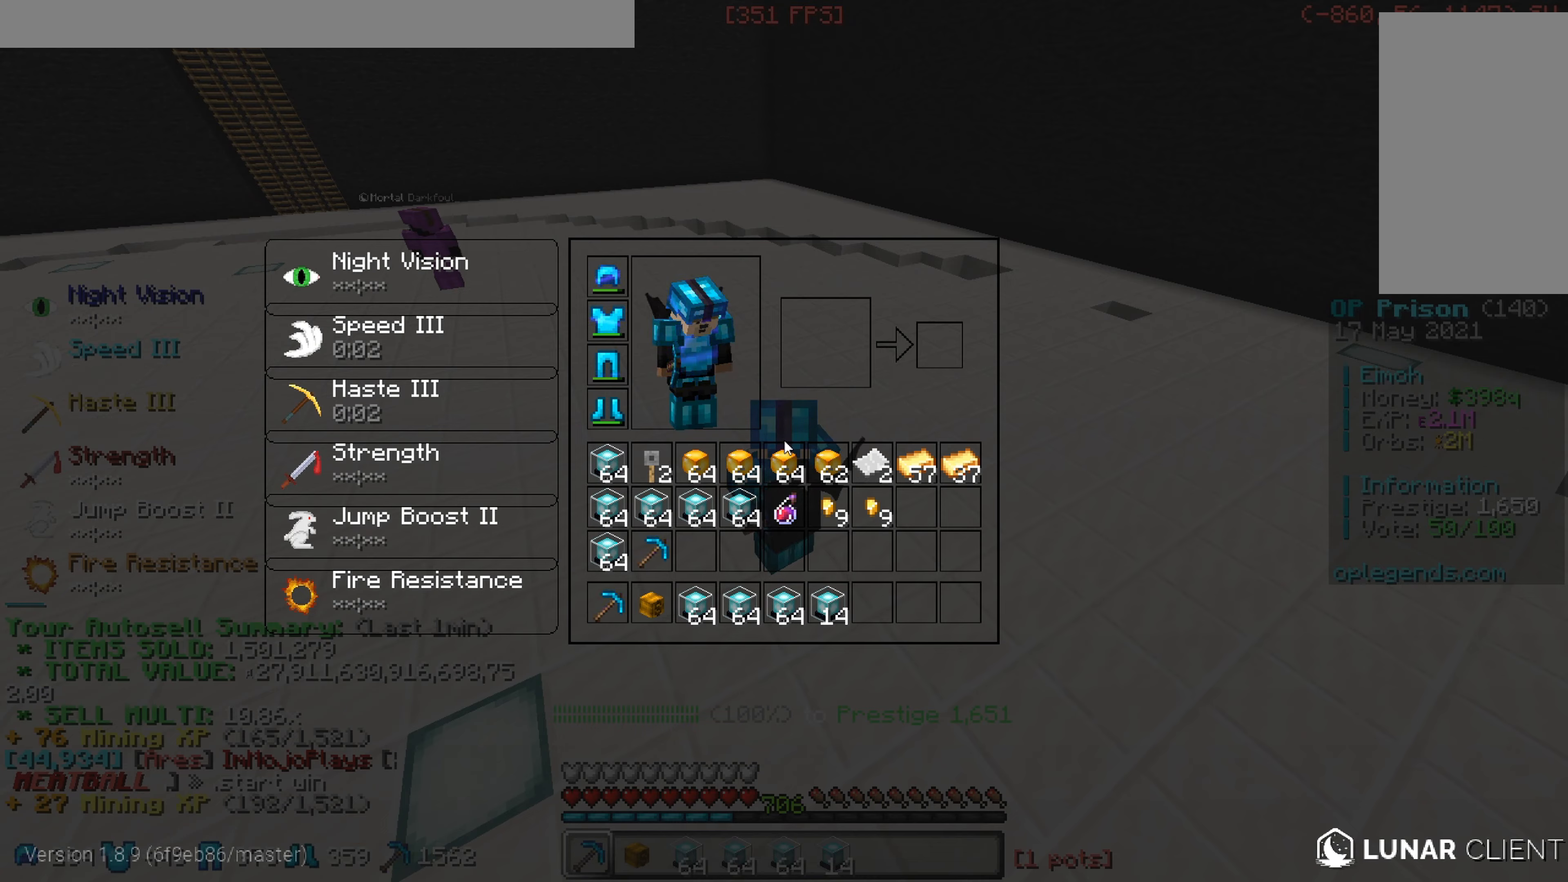
{"keys": ["a", "w"], "mouse": [], "events": [[267, "a", "down"], [267, "w", "down"]]}
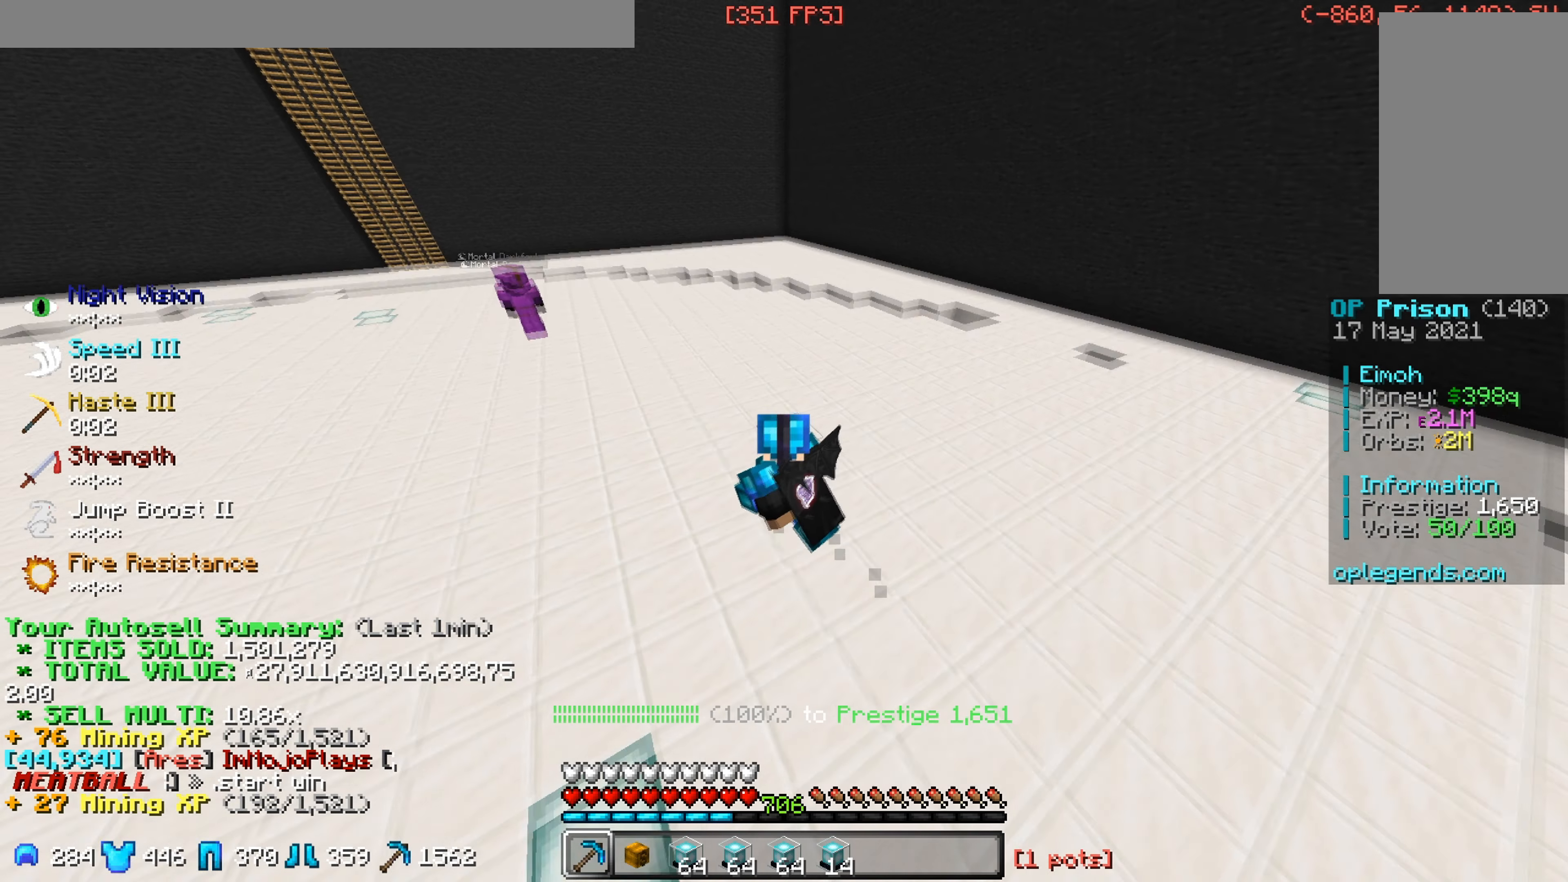
{"keys": ["a", "w"], "mouse": [], "events": []}
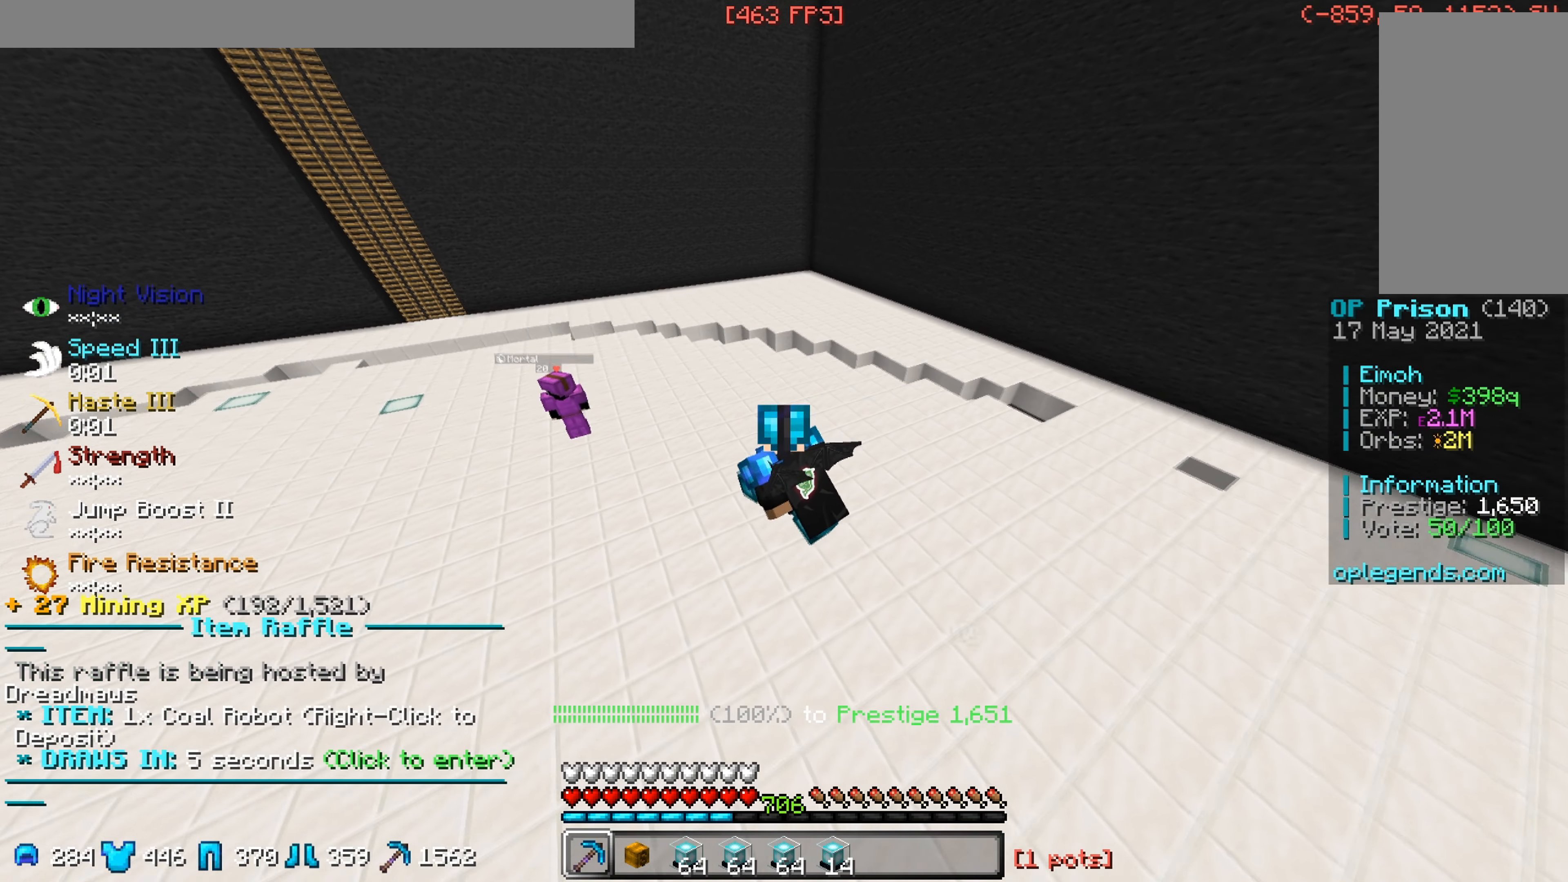
{"keys": ["a", "w"], "mouse": [], "events": []}
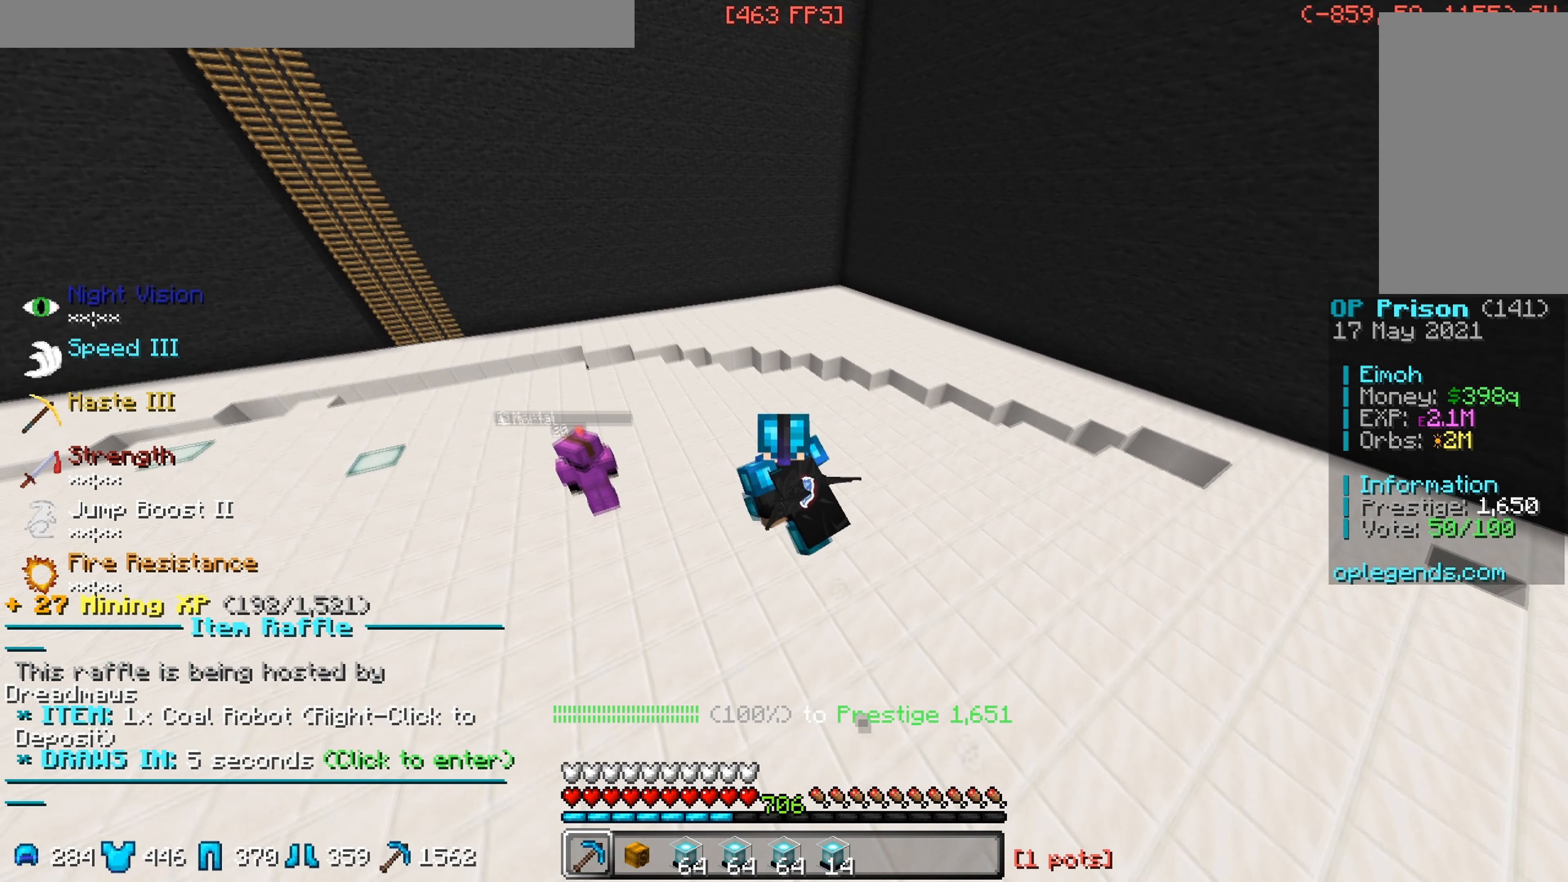
{"keys": ["a", "w"], "mouse": [], "events": []}
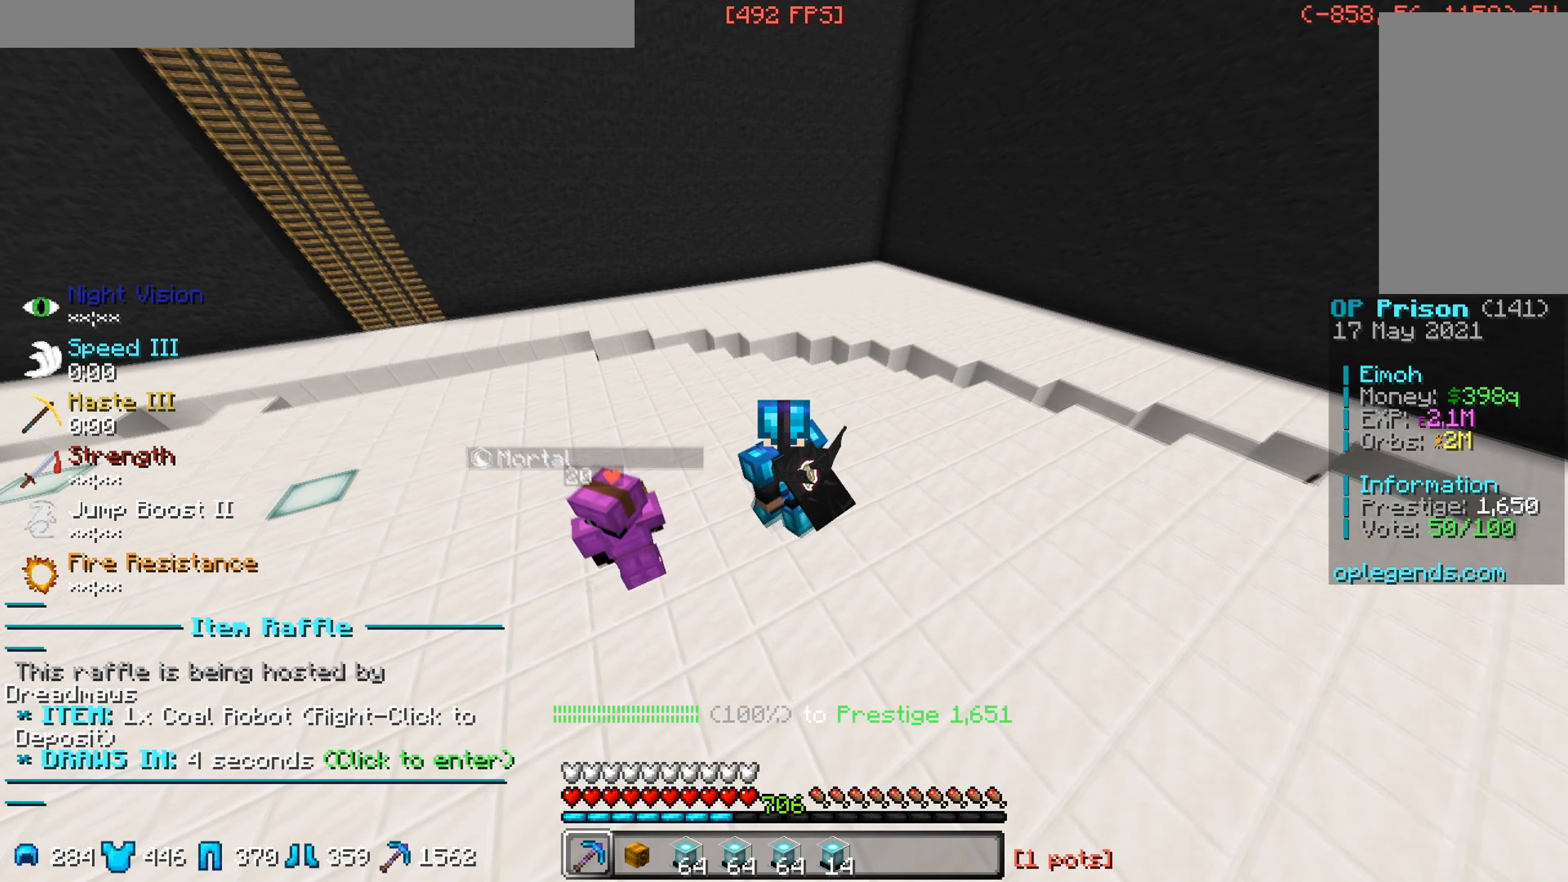
{"keys": [], "mouse": [], "events": [[317, "a", "up"], [333, "w", "up"]]}
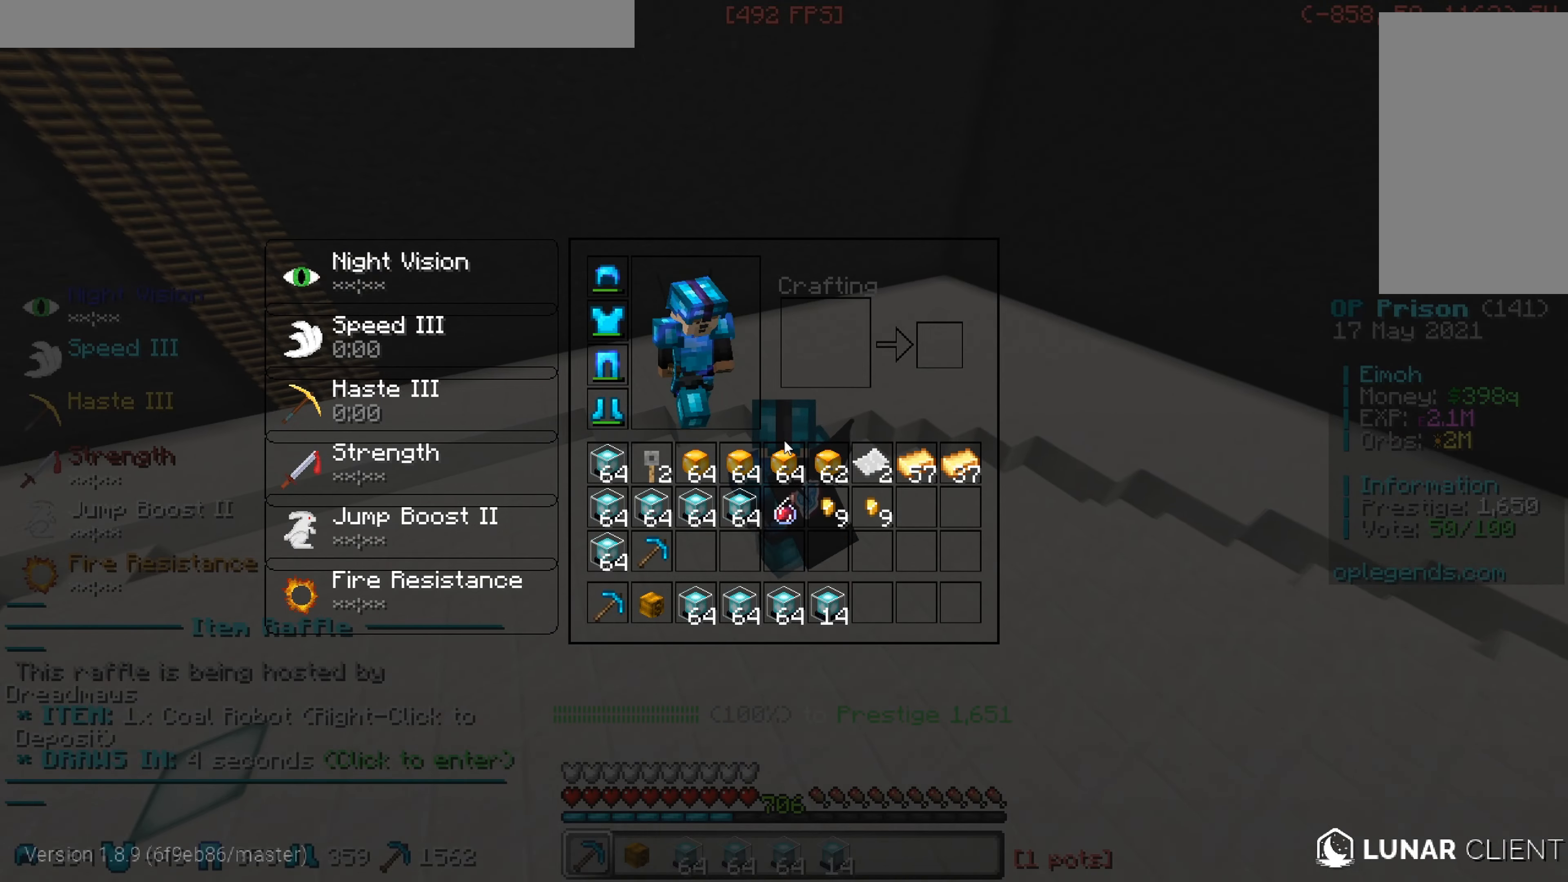
{"keys": [], "mouse": [], "events": []}
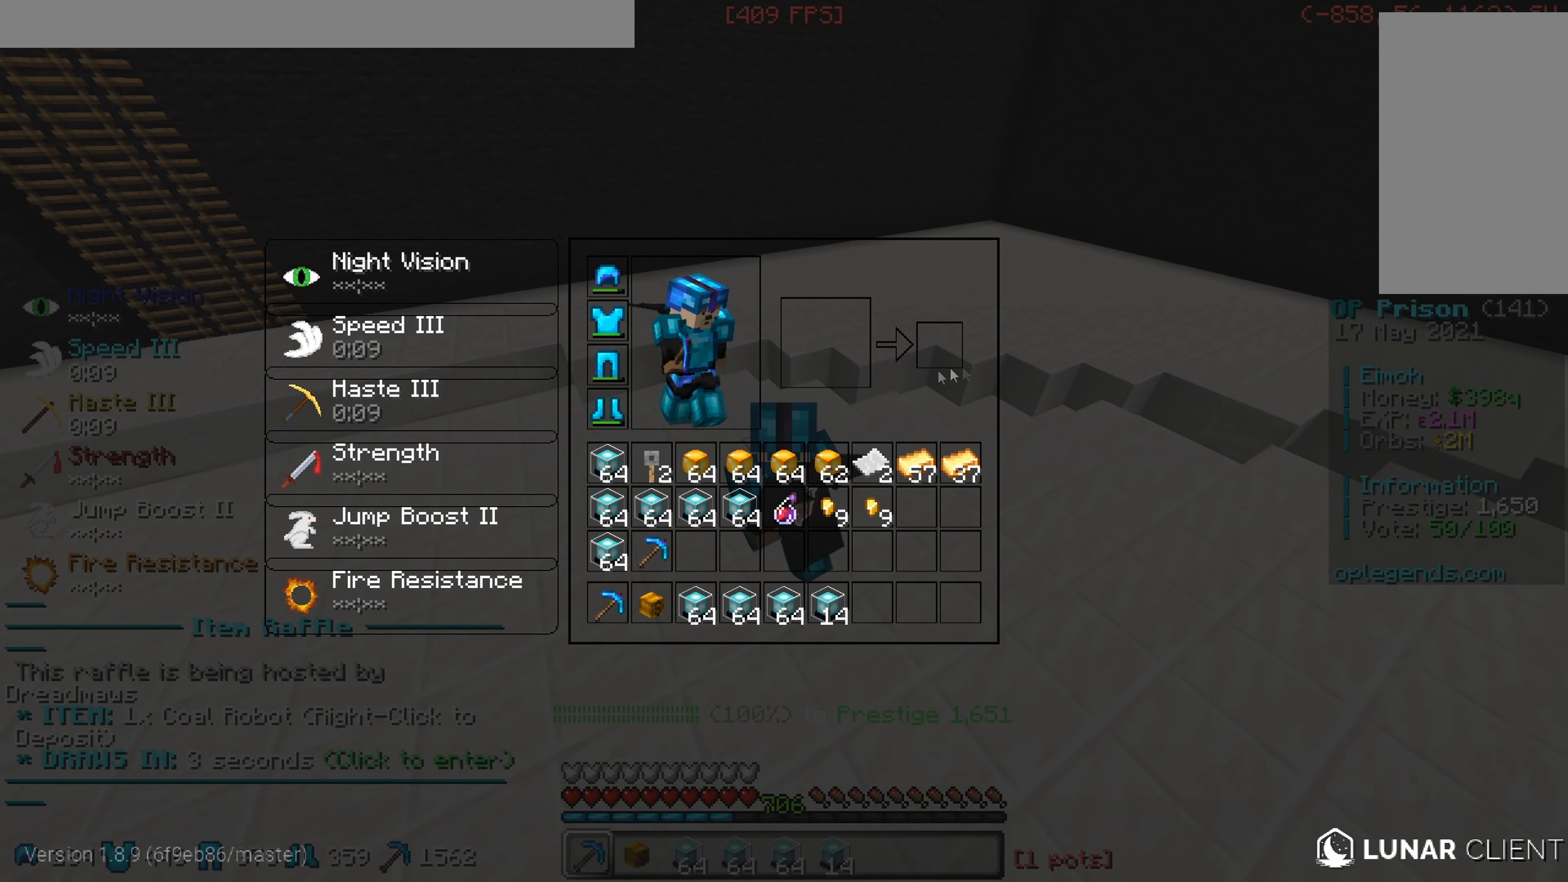
{"keys": [], "mouse": [], "events": []}
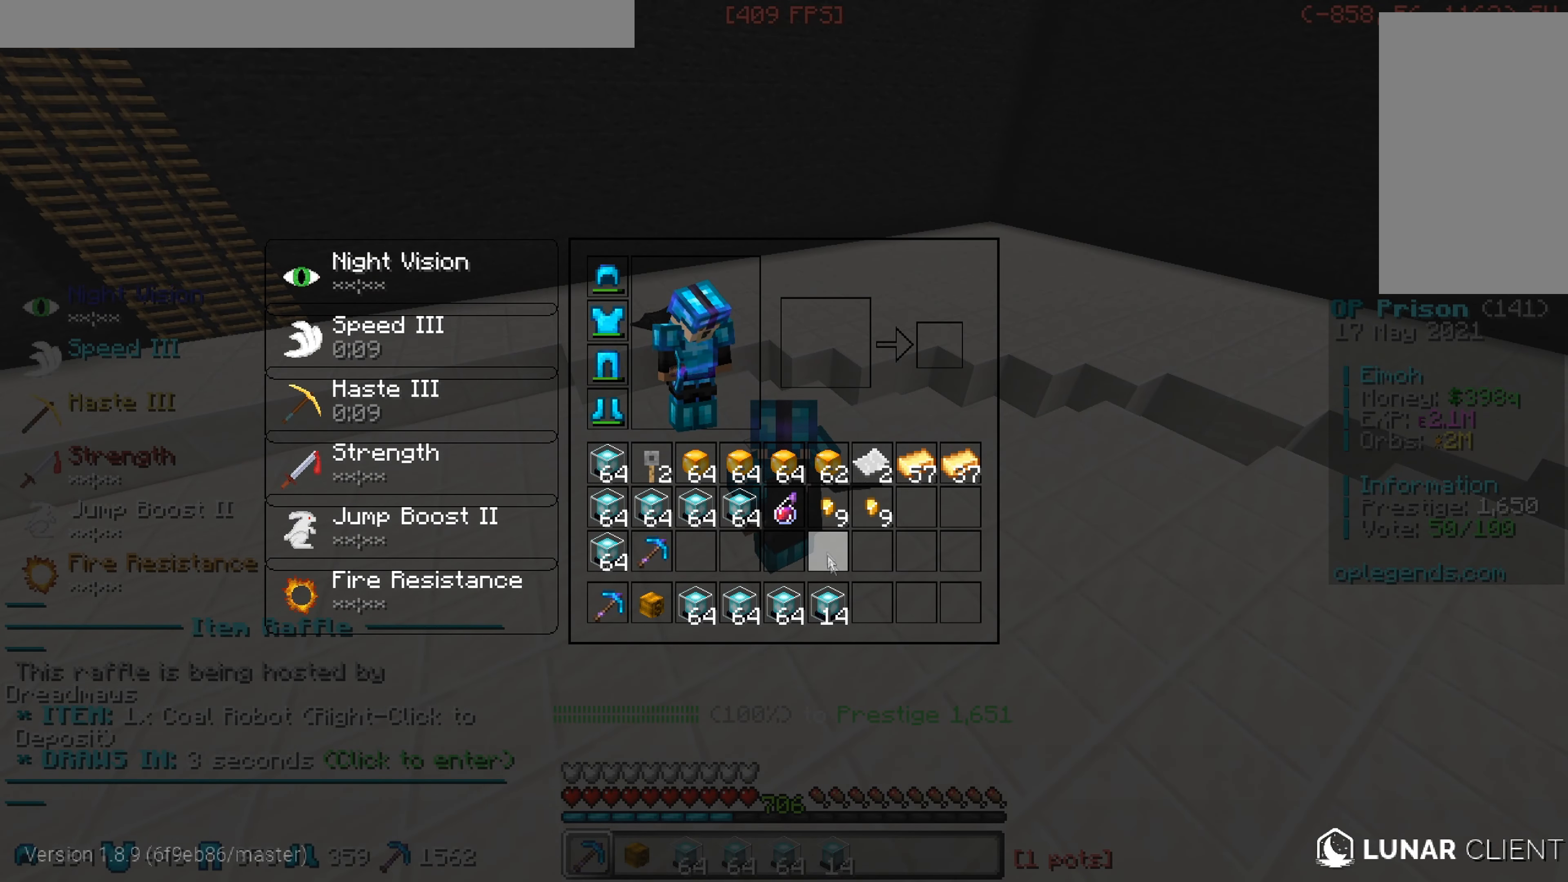
{"keys": [], "mouse": [], "events": []}
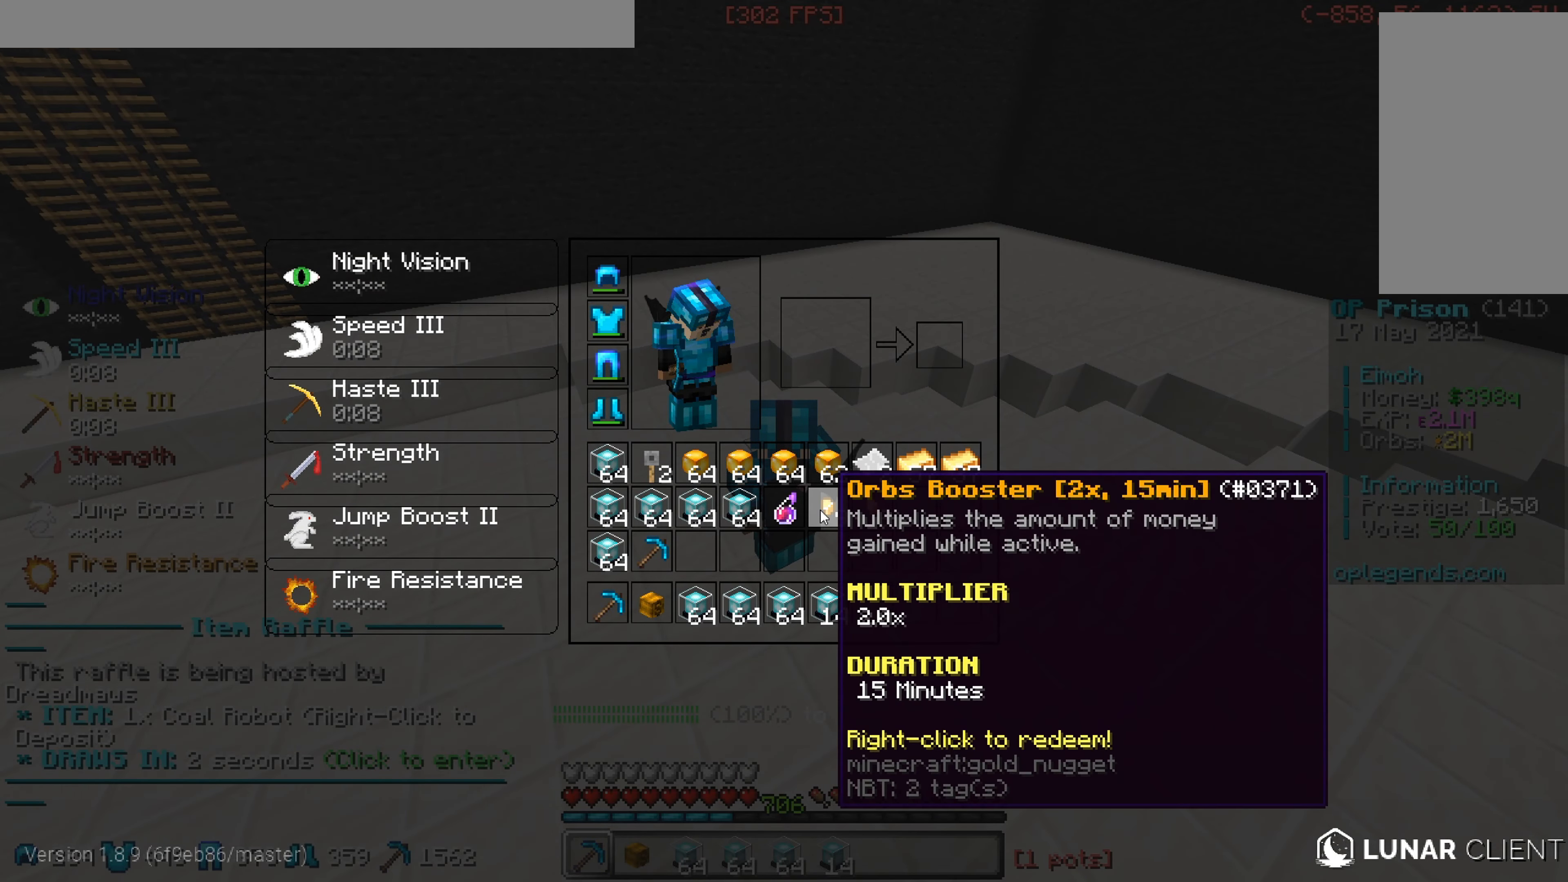
{"keys": [], "mouse": [], "events": []}
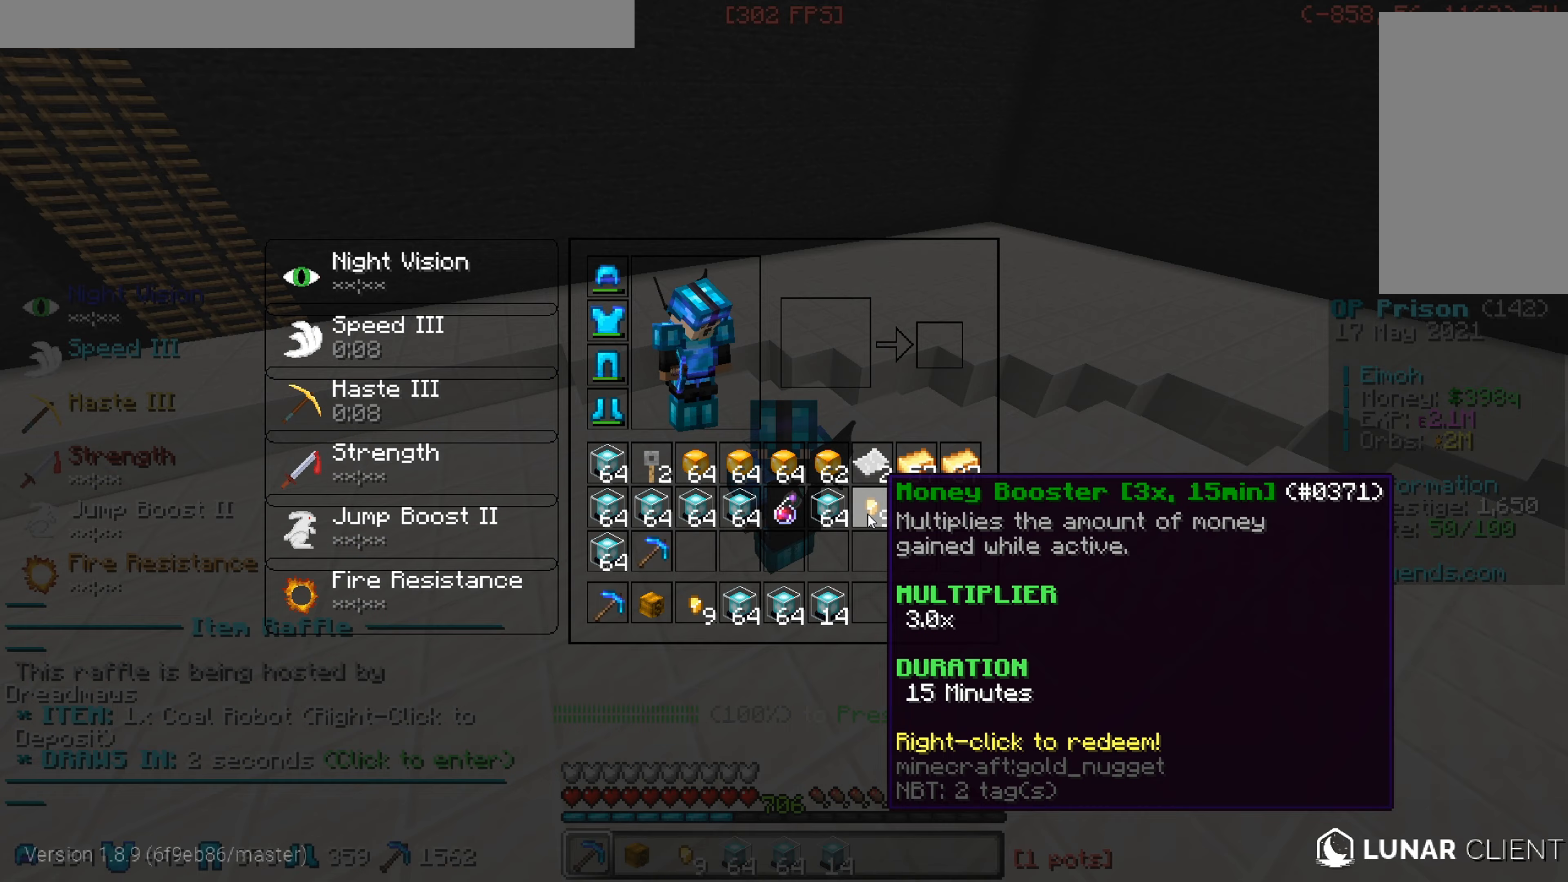
{"keys": [], "mouse": [], "events": []}
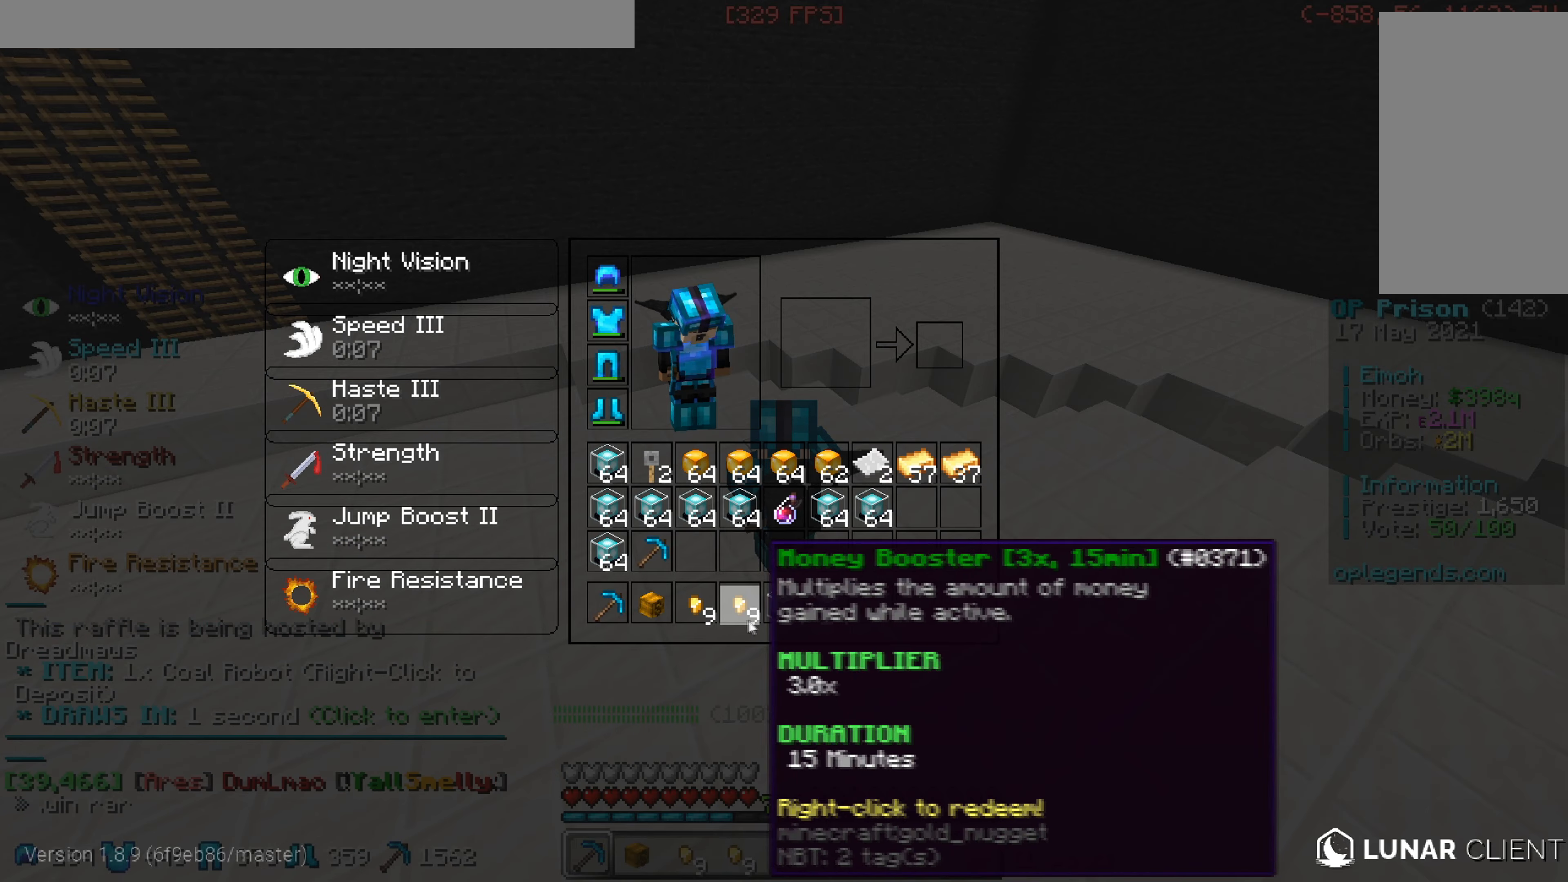
{"keys": [], "mouse": [], "events": []}
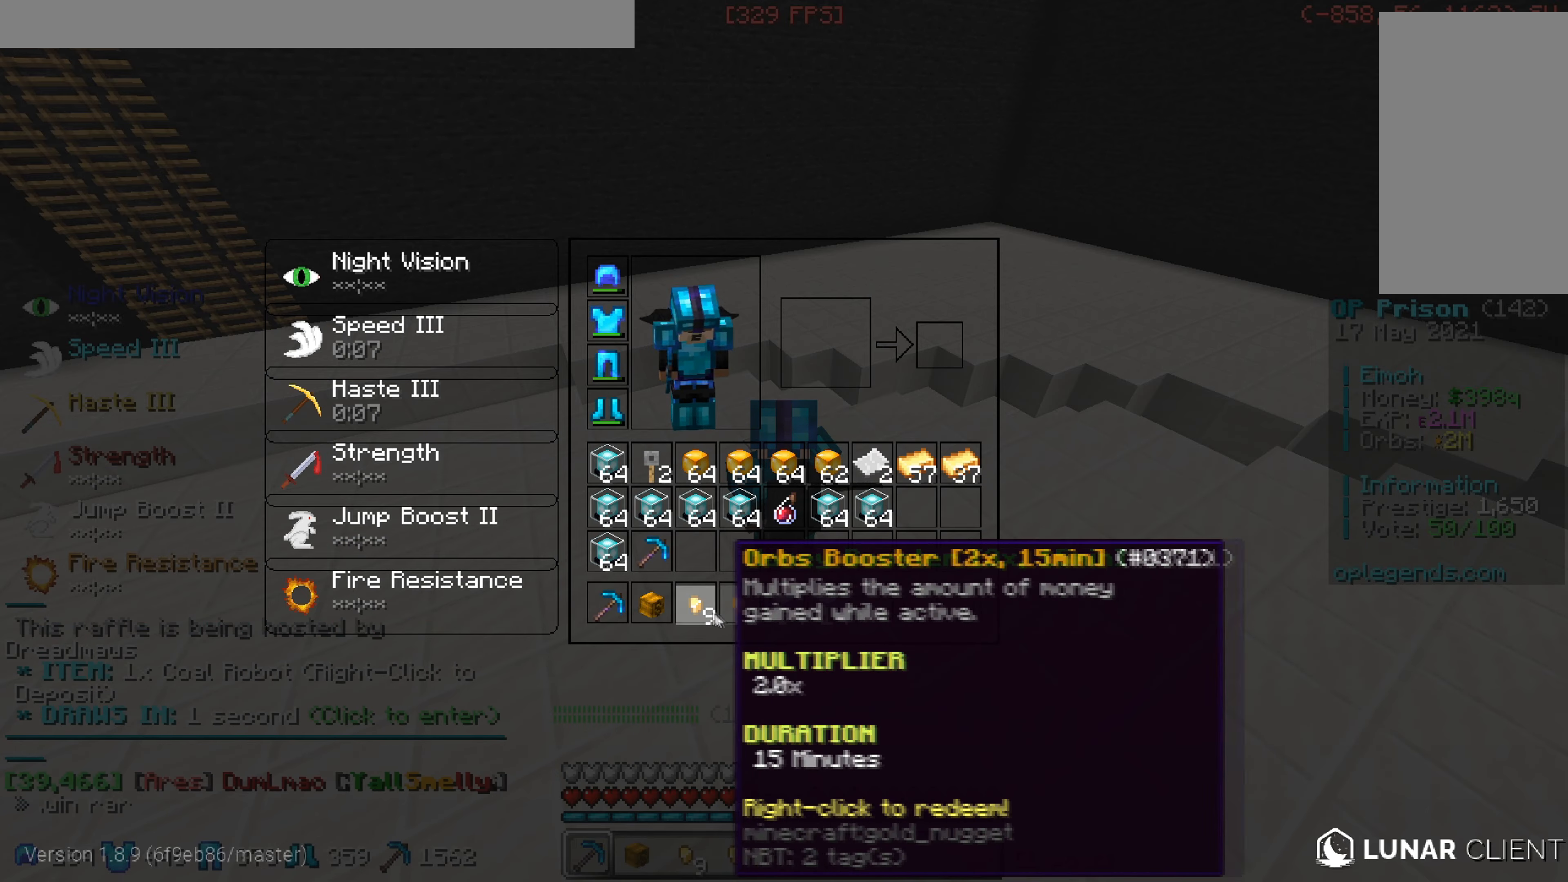
{"keys": [], "mouse": [], "events": []}
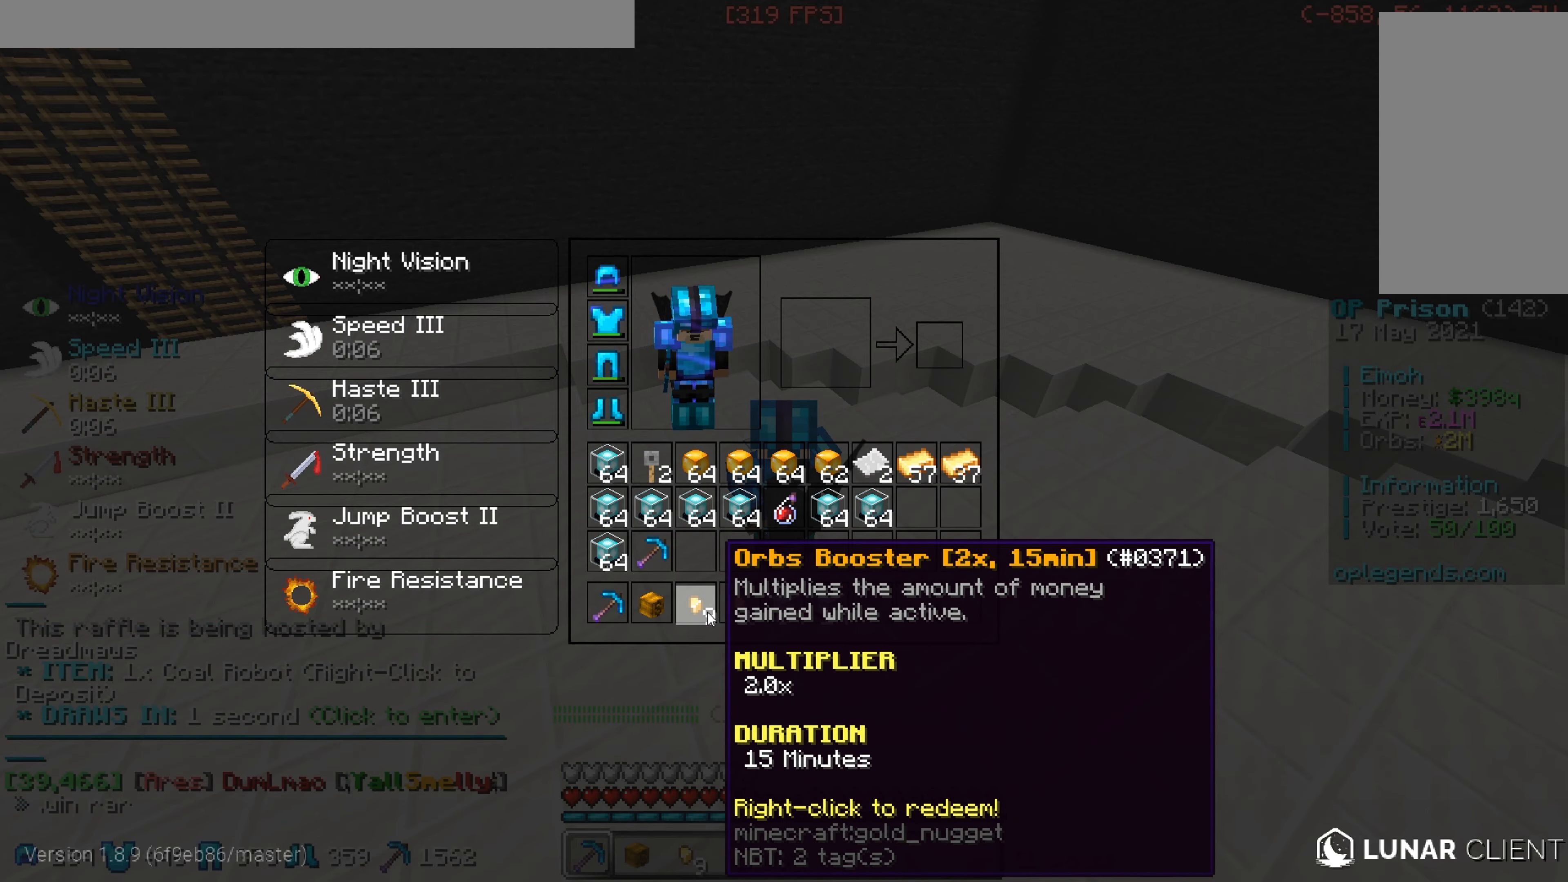
{"keys": [], "mouse": [], "events": []}
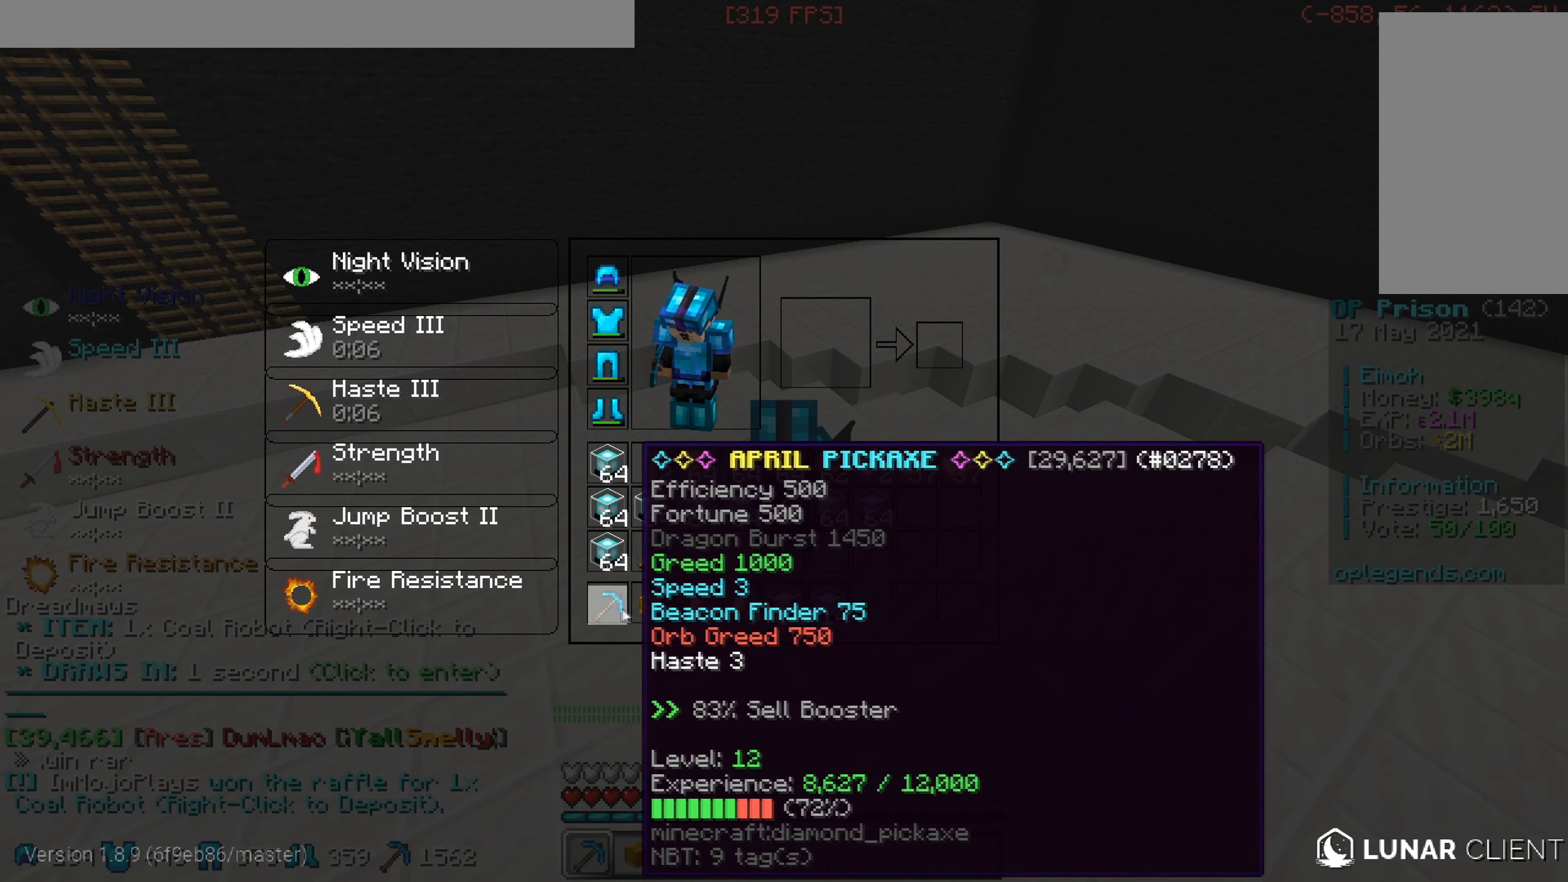
{"keys": [], "mouse": [], "events": []}
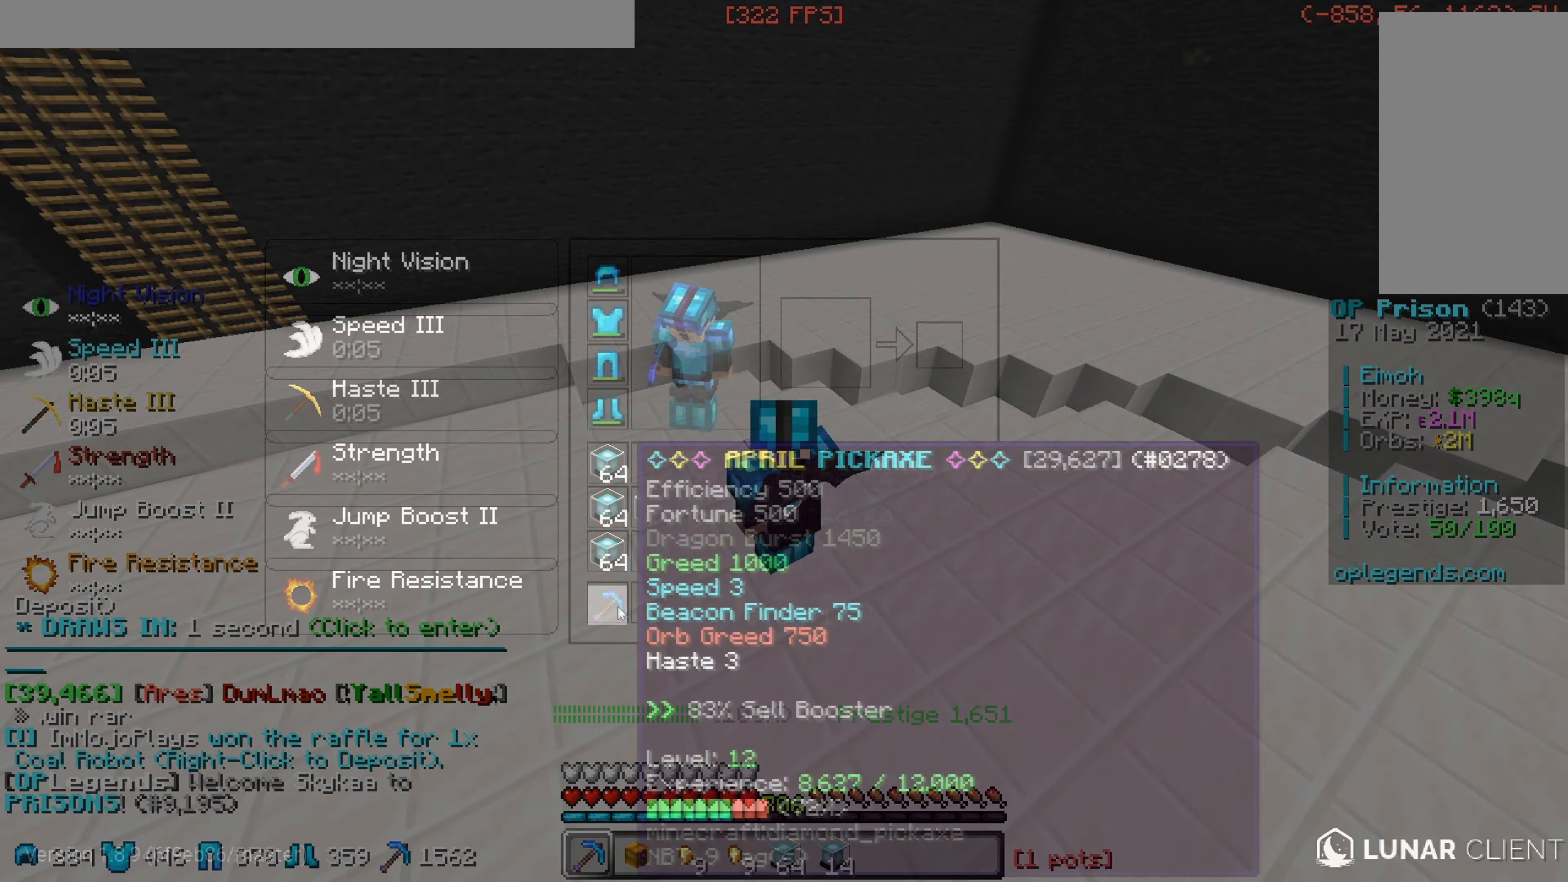
{"keys": ["w"], "mouse": [], "events": [[200, "w", "down"]]}
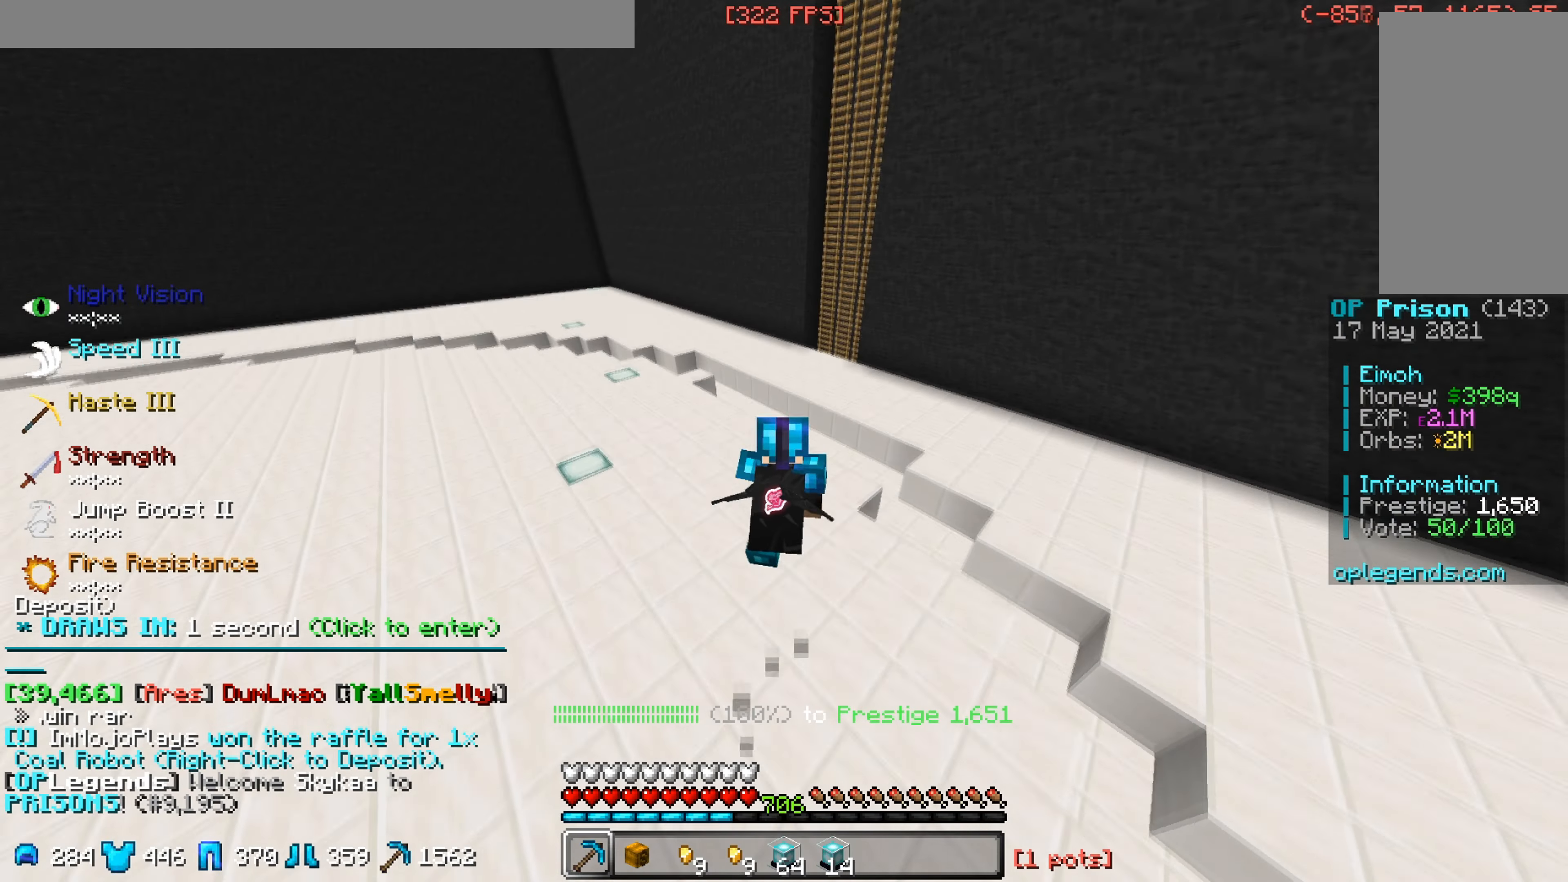
{"keys": ["w"], "mouse": [], "events": []}
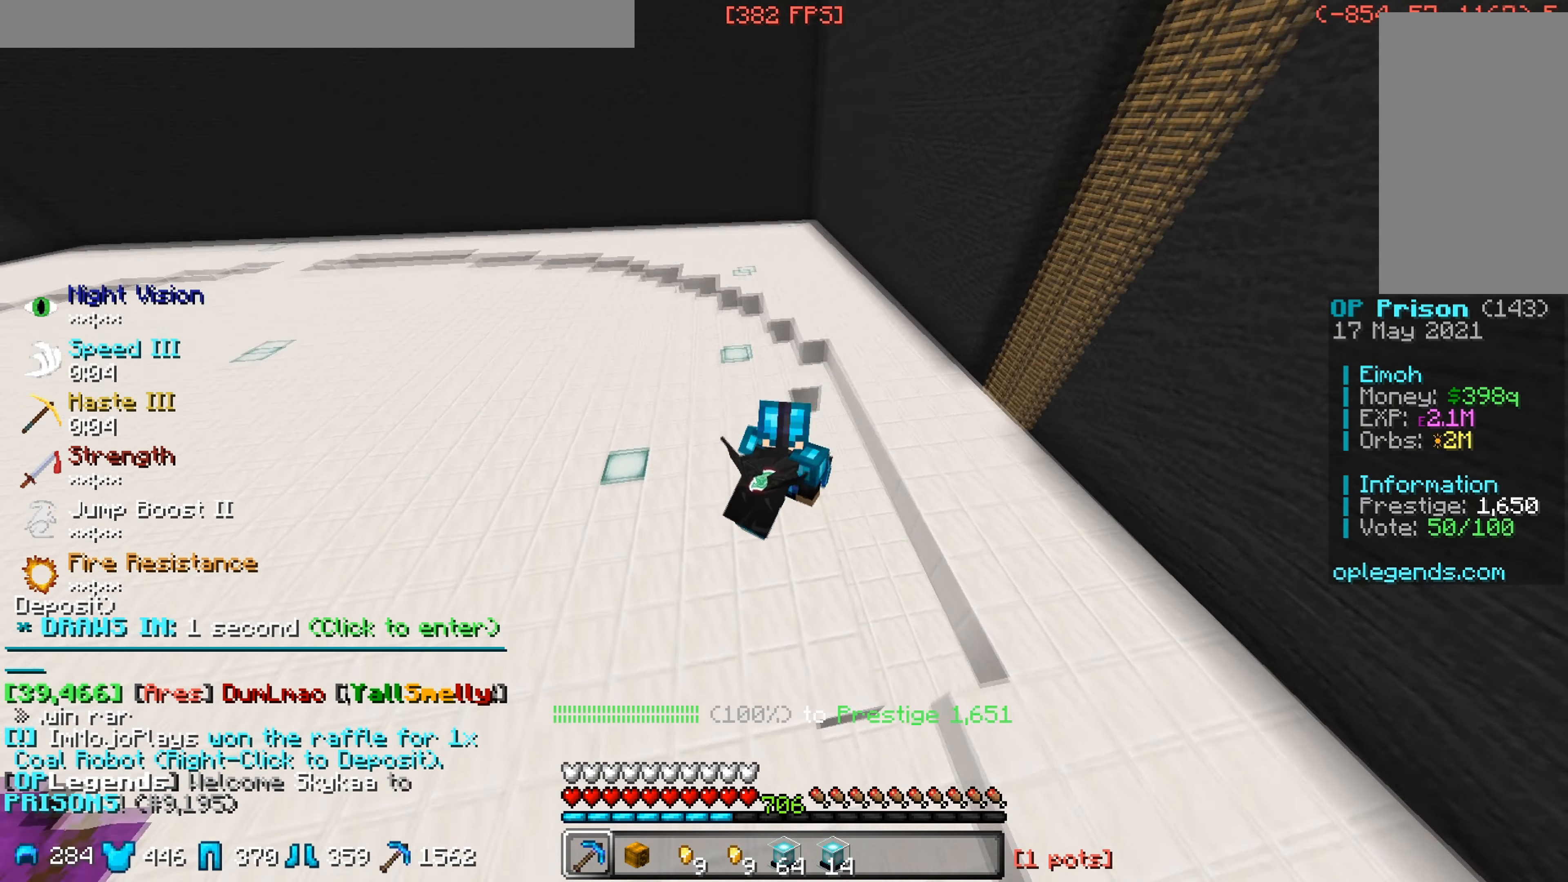
{"keys": ["w"], "mouse": [], "events": [[33, "d", "down"], [233, "a", "down"], [283, "d", "up"], [483, "a", "up"]]}